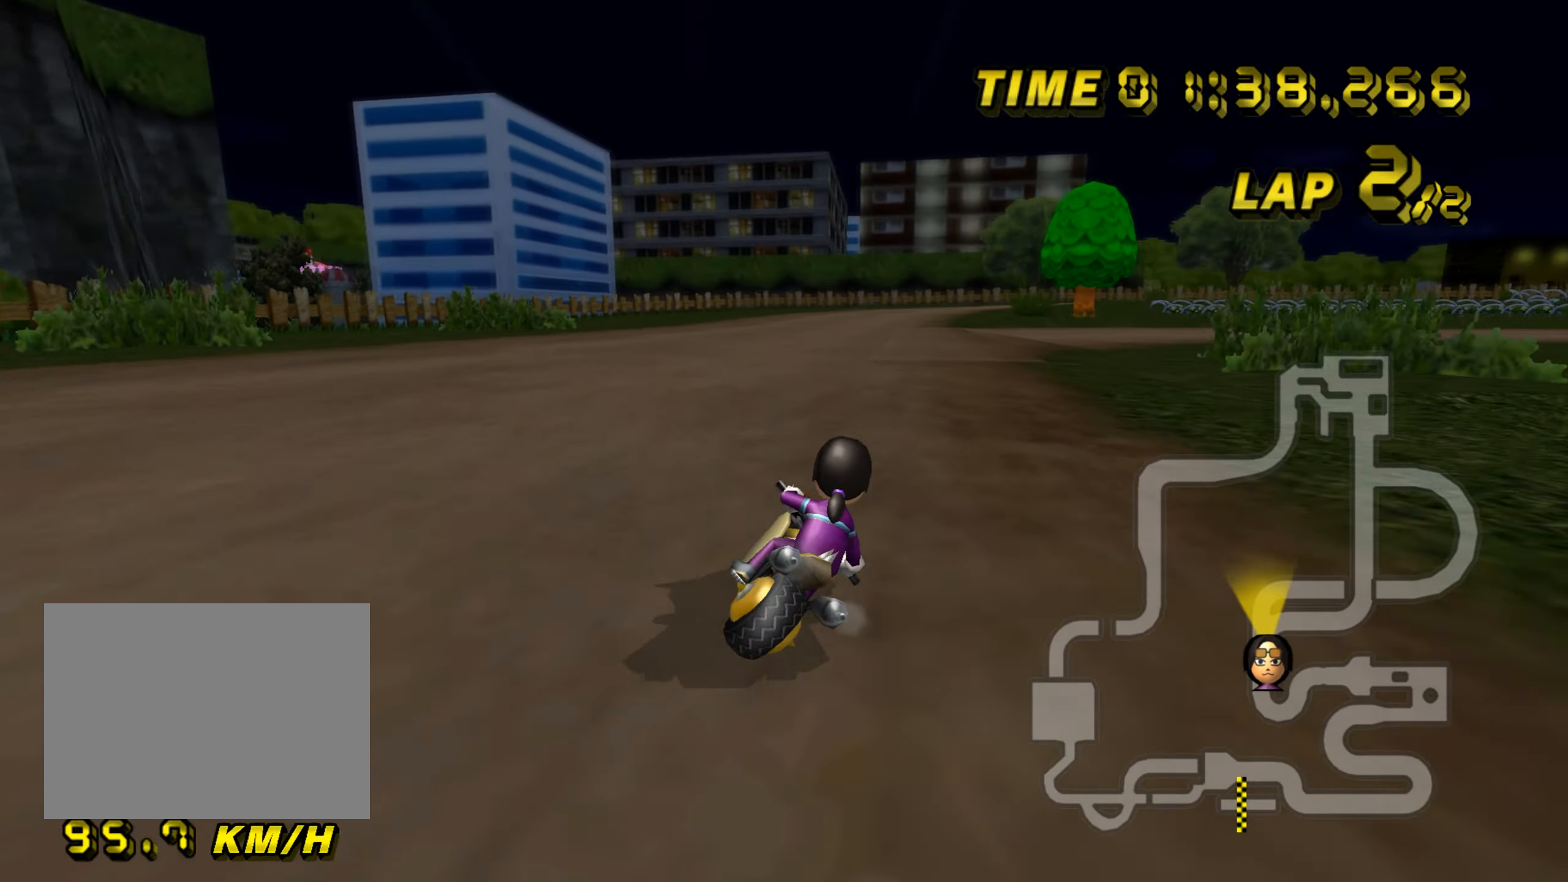
Gameplay with a controller (Nintendo layout); each line is a JSON object with the inputs held at the frame after it. "events" lists button and stick changes between this image and that frame as [ms after this image, input, new state], when the widget could be followed in between. Not read: B L2 L3 R2 R3 SELECT START X Y Z right_stick.
{"buttons": ["A", "R1"], "left_stick": "down", "events": [[17, "R1", "up"], [50, "R1", "down"], [50, "left_stick", "right"], [384, "left_stick", "left"], [501, "left_stick", "down"]]}
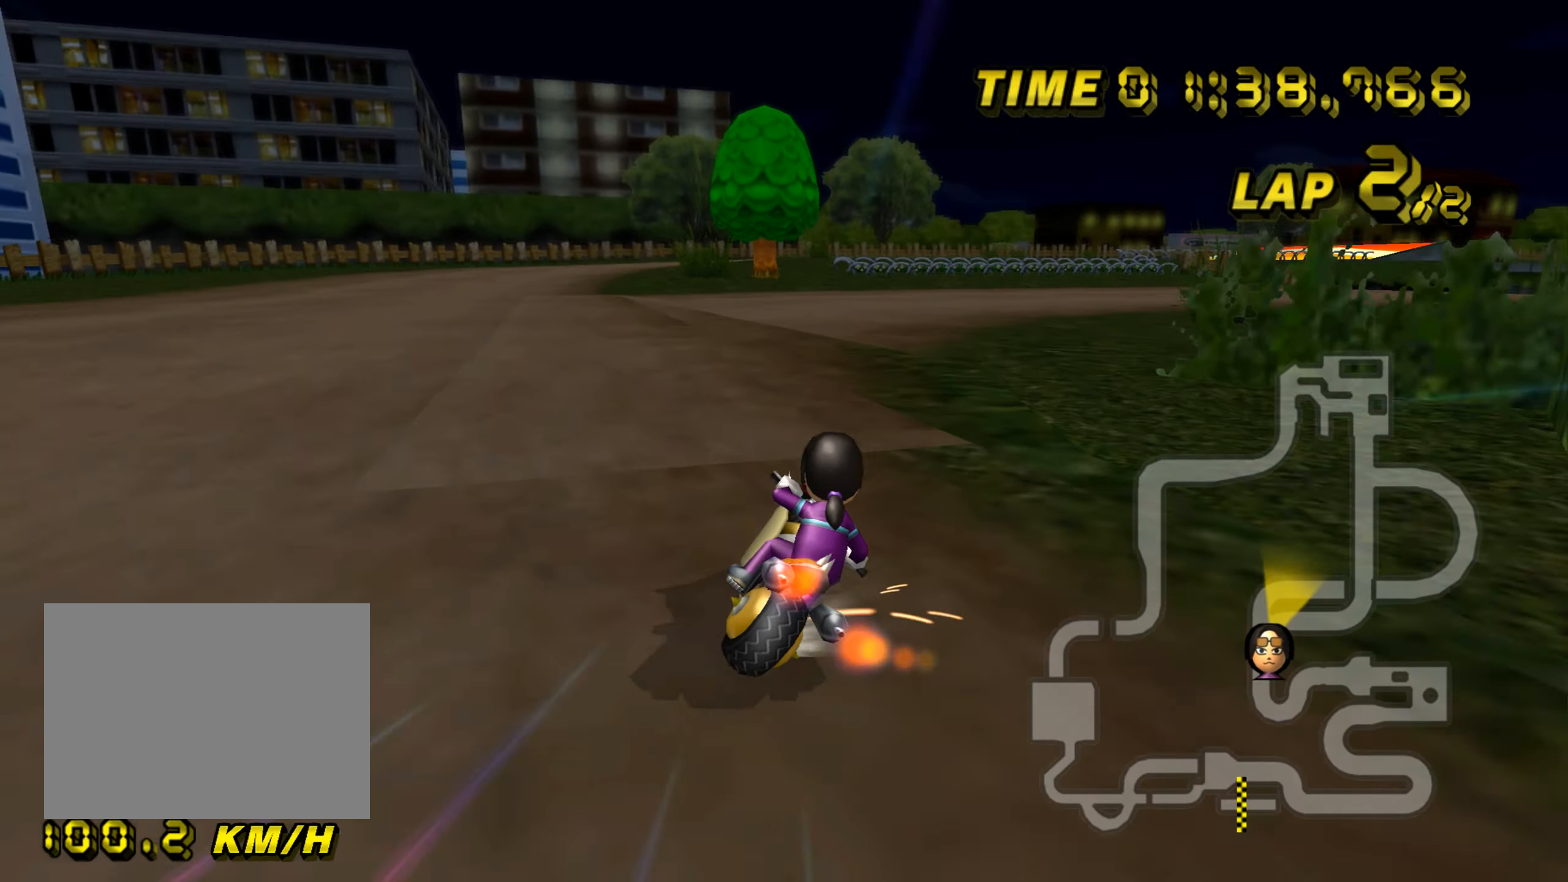
{"buttons": ["A", "R1"], "left_stick": "left", "events": [[16, "left_stick", "down-right"], [250, "left_stick", "left"]]}
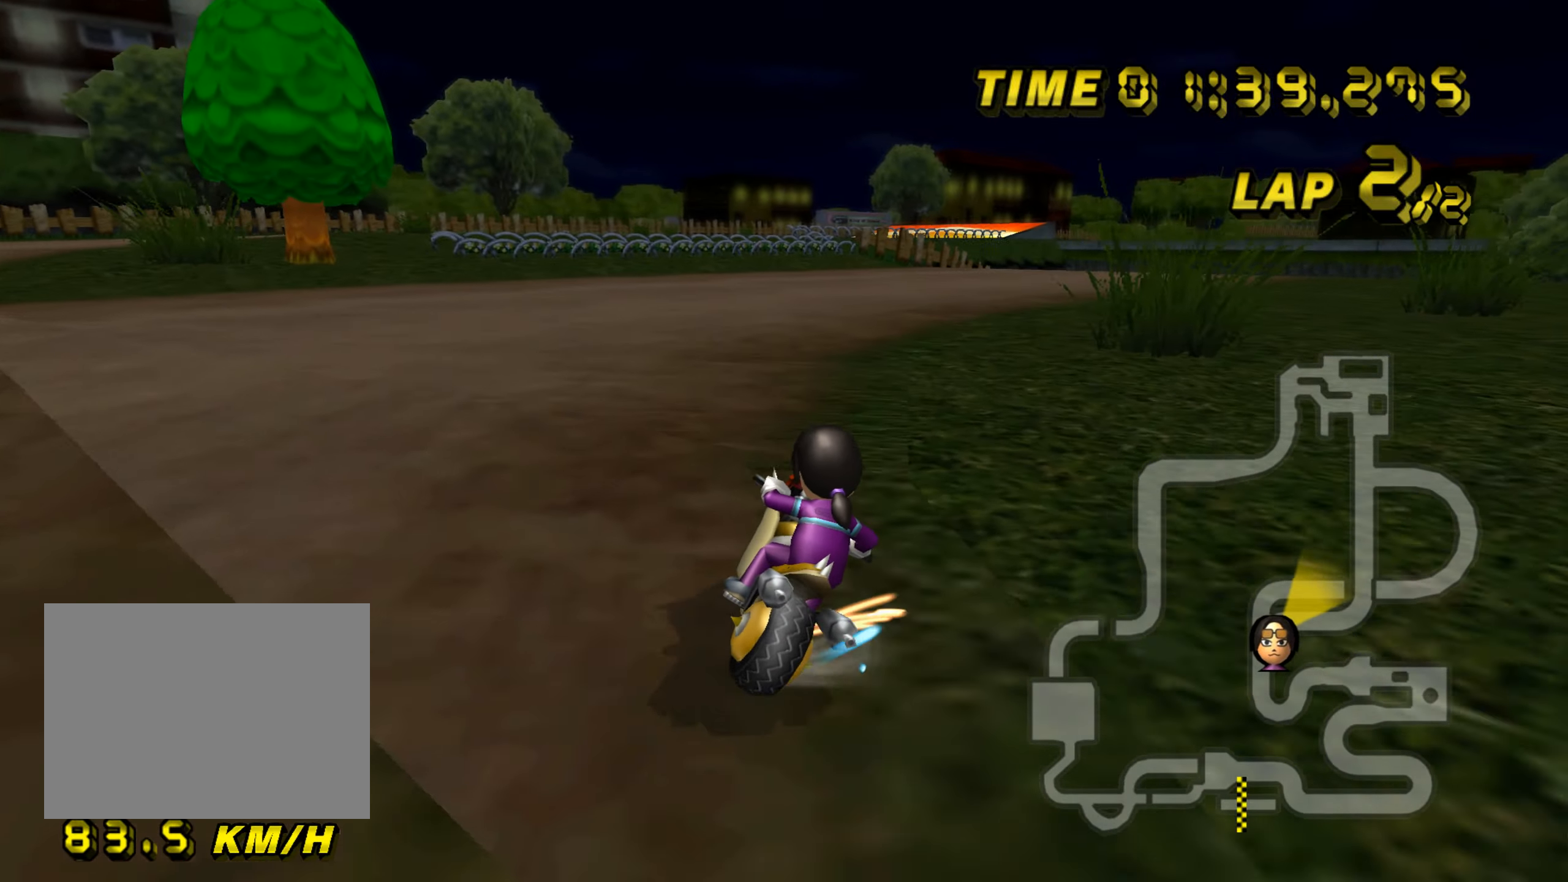
{"buttons": ["A"], "left_stick": "center", "events": [[67, "left_stick", "down-right"], [400, "R1", "up"], [450, "left_stick", "center"]]}
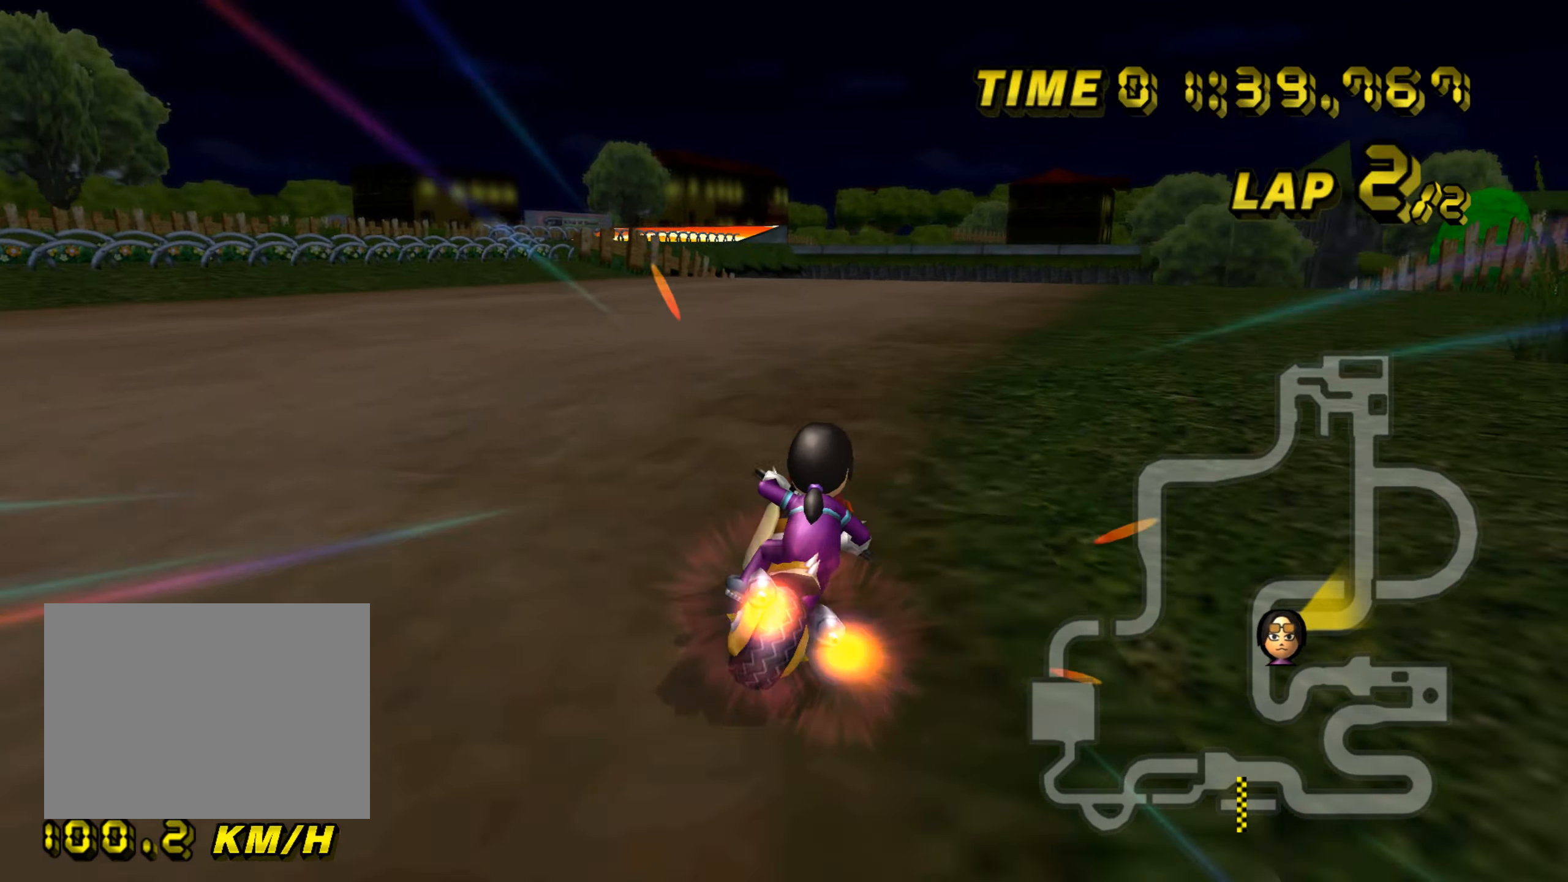
{"buttons": ["A"], "left_stick": "right", "events": [[66, "DPAD_UP", "down"], [83, "DPAD_UP", "up"], [150, "left_stick", "left"], [183, "DPAD_LEFT", "down"], [200, "DPAD_LEFT", "up"], [350, "left_stick", "right"]]}
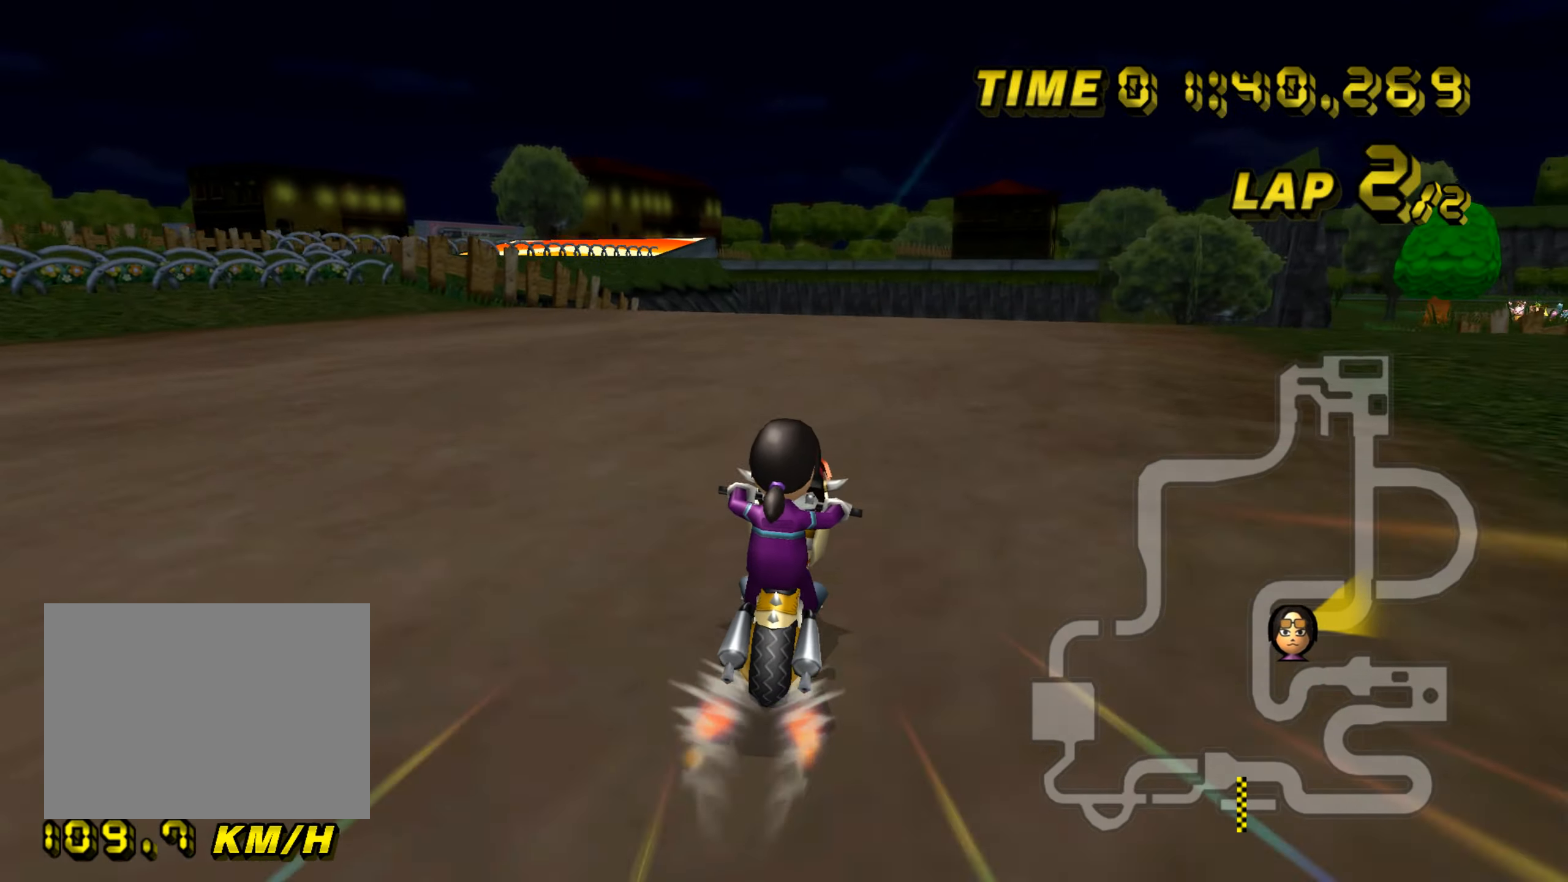
{"buttons": ["A"], "left_stick": "center", "events": [[50, "left_stick", "center"], [467, "DPAD_UP", "down"], [484, "DPAD_UP", "up"]]}
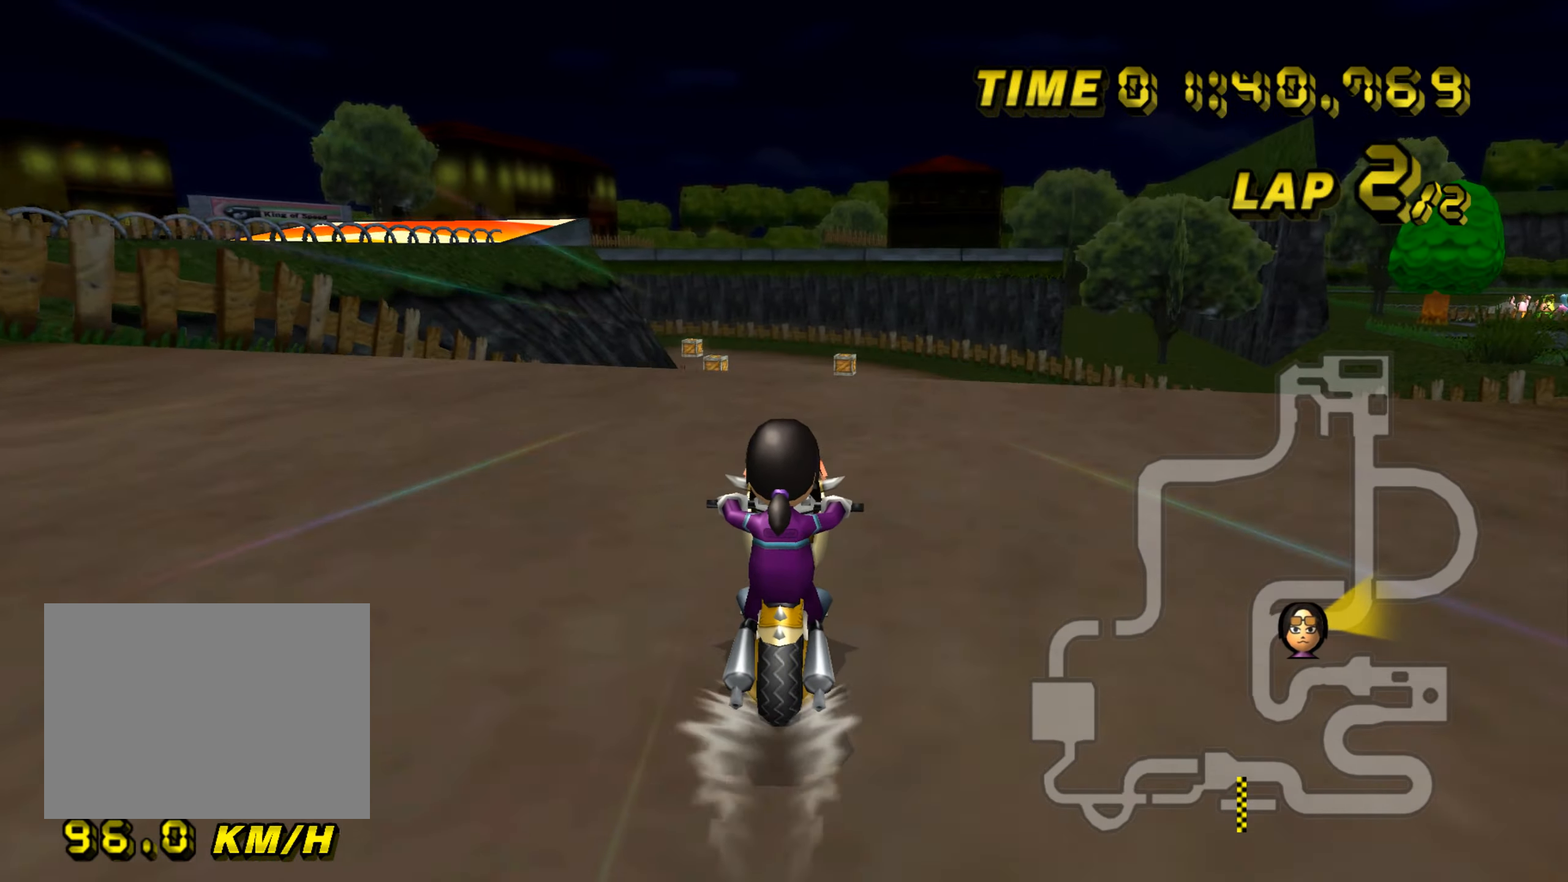
{"buttons": ["A", "DPAD_UP"], "left_stick": "center", "events": [[133, "DPAD_UP", "down"], [150, "DPAD_UP", "up"], [316, "DPAD_UP", "down"], [333, "DPAD_UP", "up"], [500, "DPAD_UP", "down"]]}
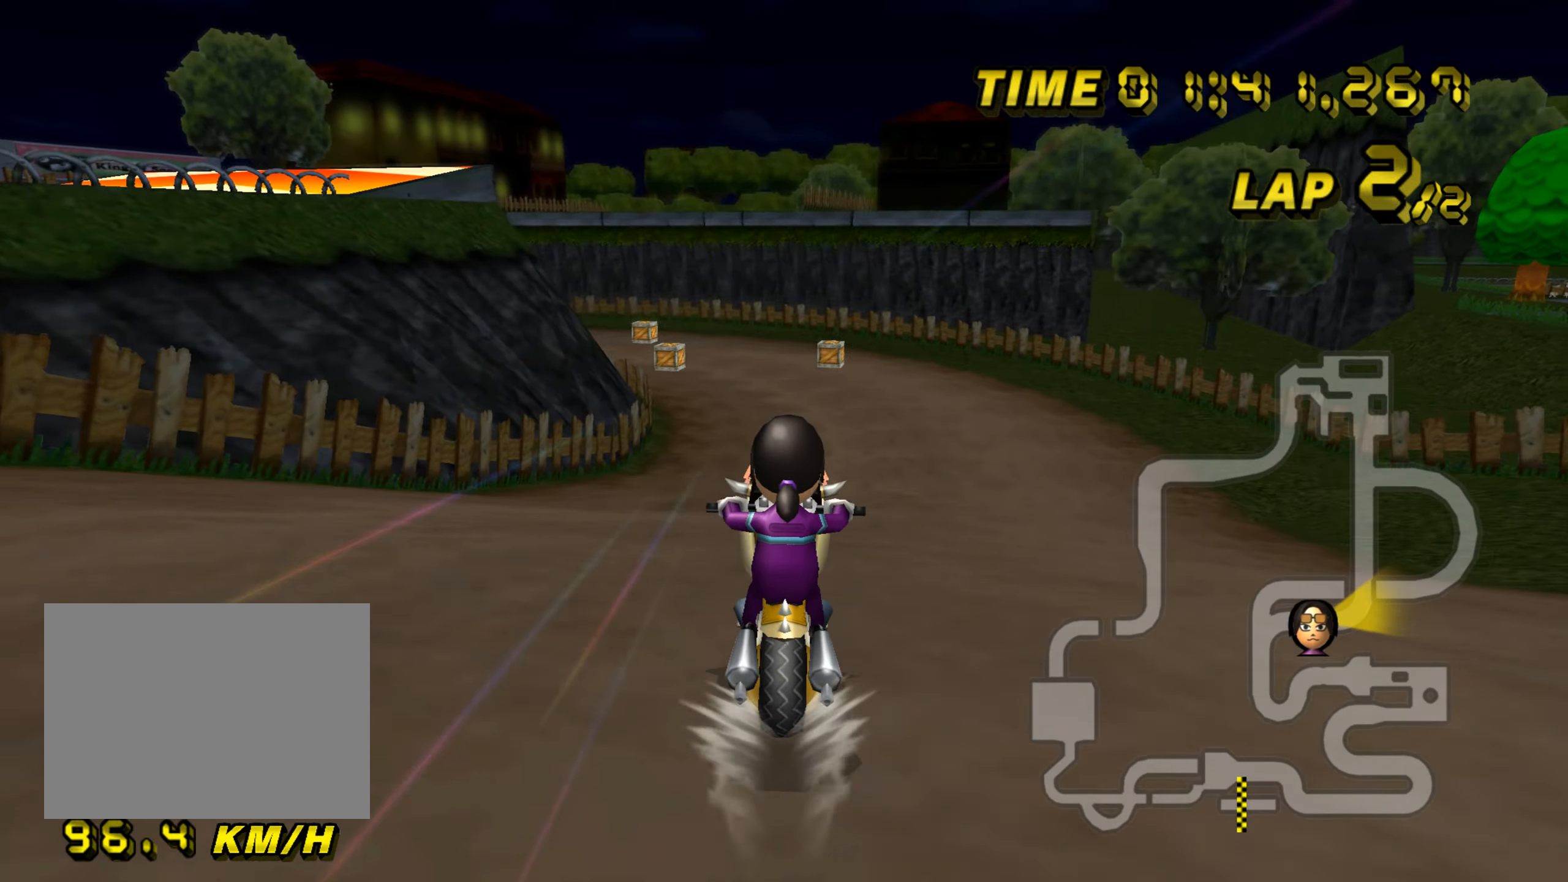
{"buttons": ["A"], "left_stick": "center", "events": [[17, "DPAD_UP", "up"], [167, "DPAD_UP", "down"], [184, "DPAD_UP", "up"], [334, "DPAD_UP", "down"], [350, "DPAD_UP", "up"]]}
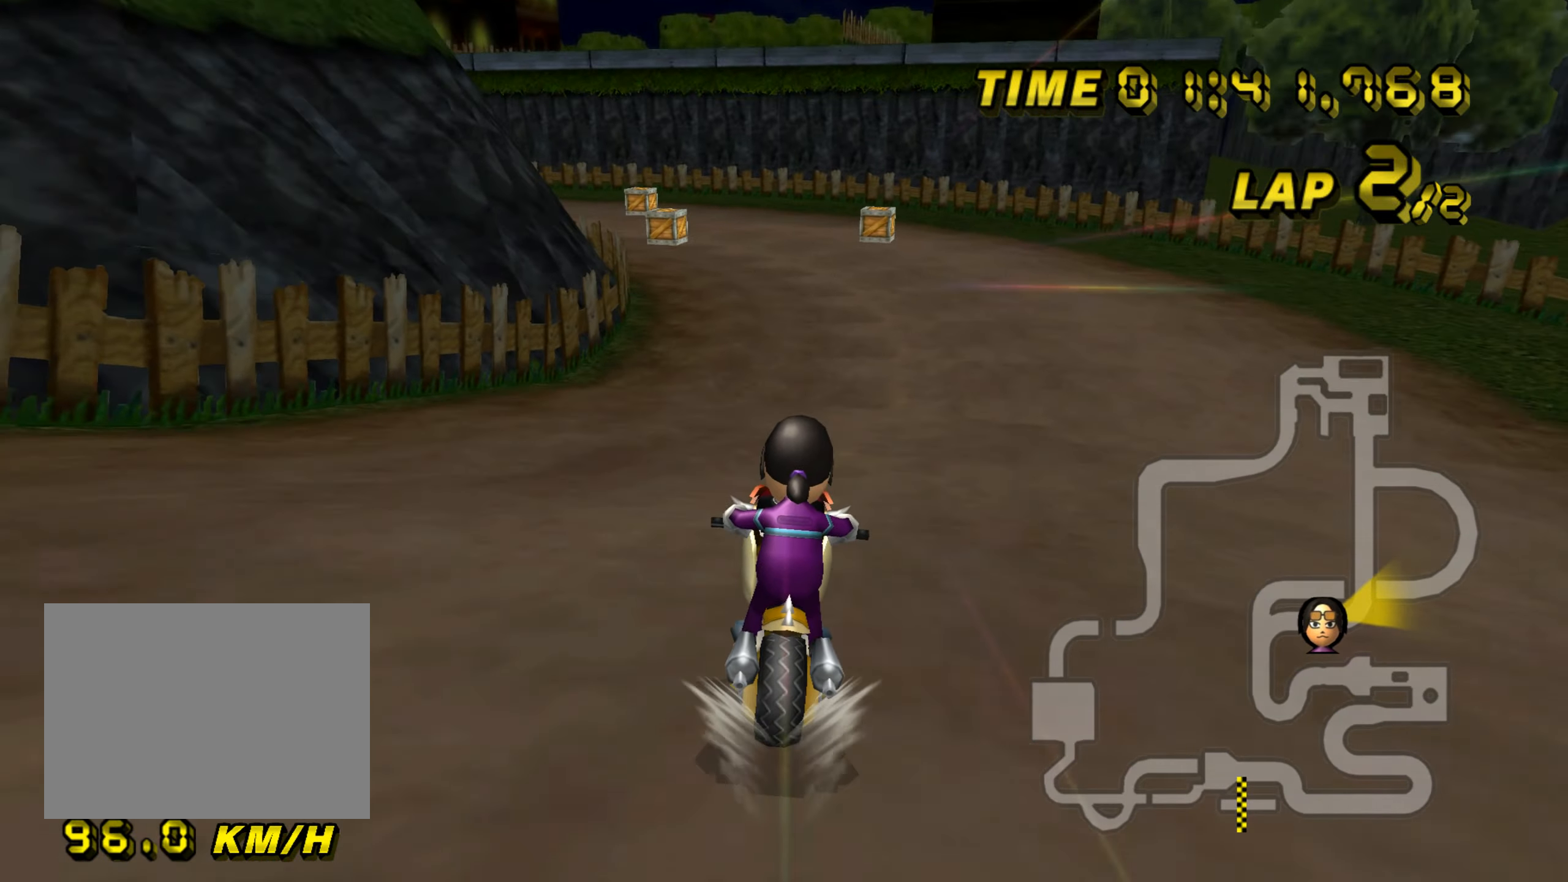
{"buttons": ["A"], "left_stick": "center", "events": []}
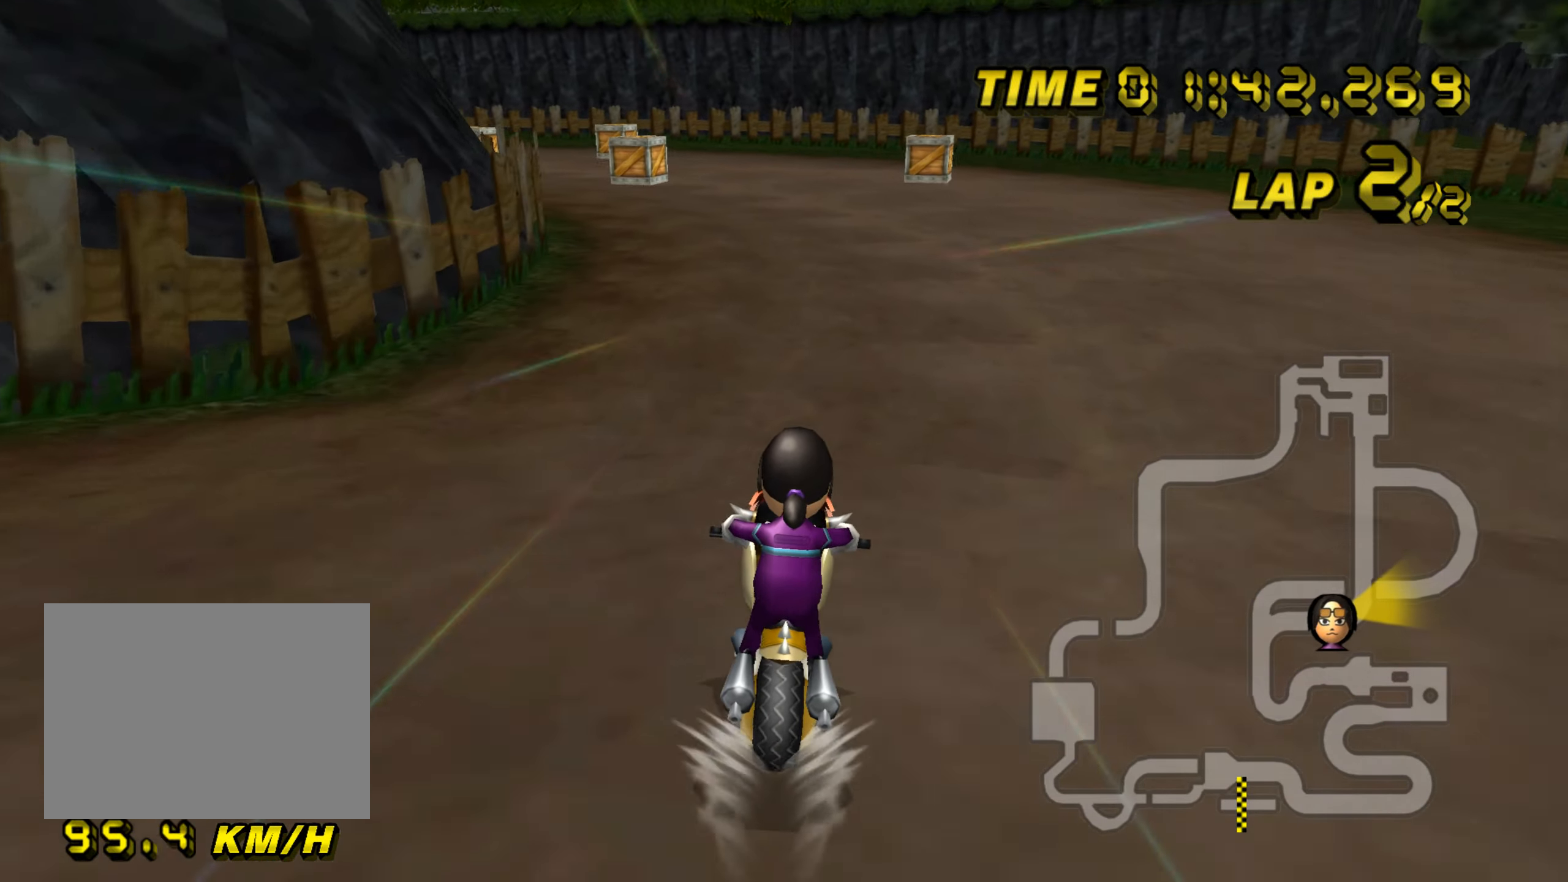
{"buttons": ["A", "R1"], "left_stick": "up-left", "events": [[200, "DPAD_DOWN", "down"], [217, "DPAD_DOWN", "up"], [217, "R1", "down"], [251, "left_stick", "left"], [401, "left_stick", "up-left"]]}
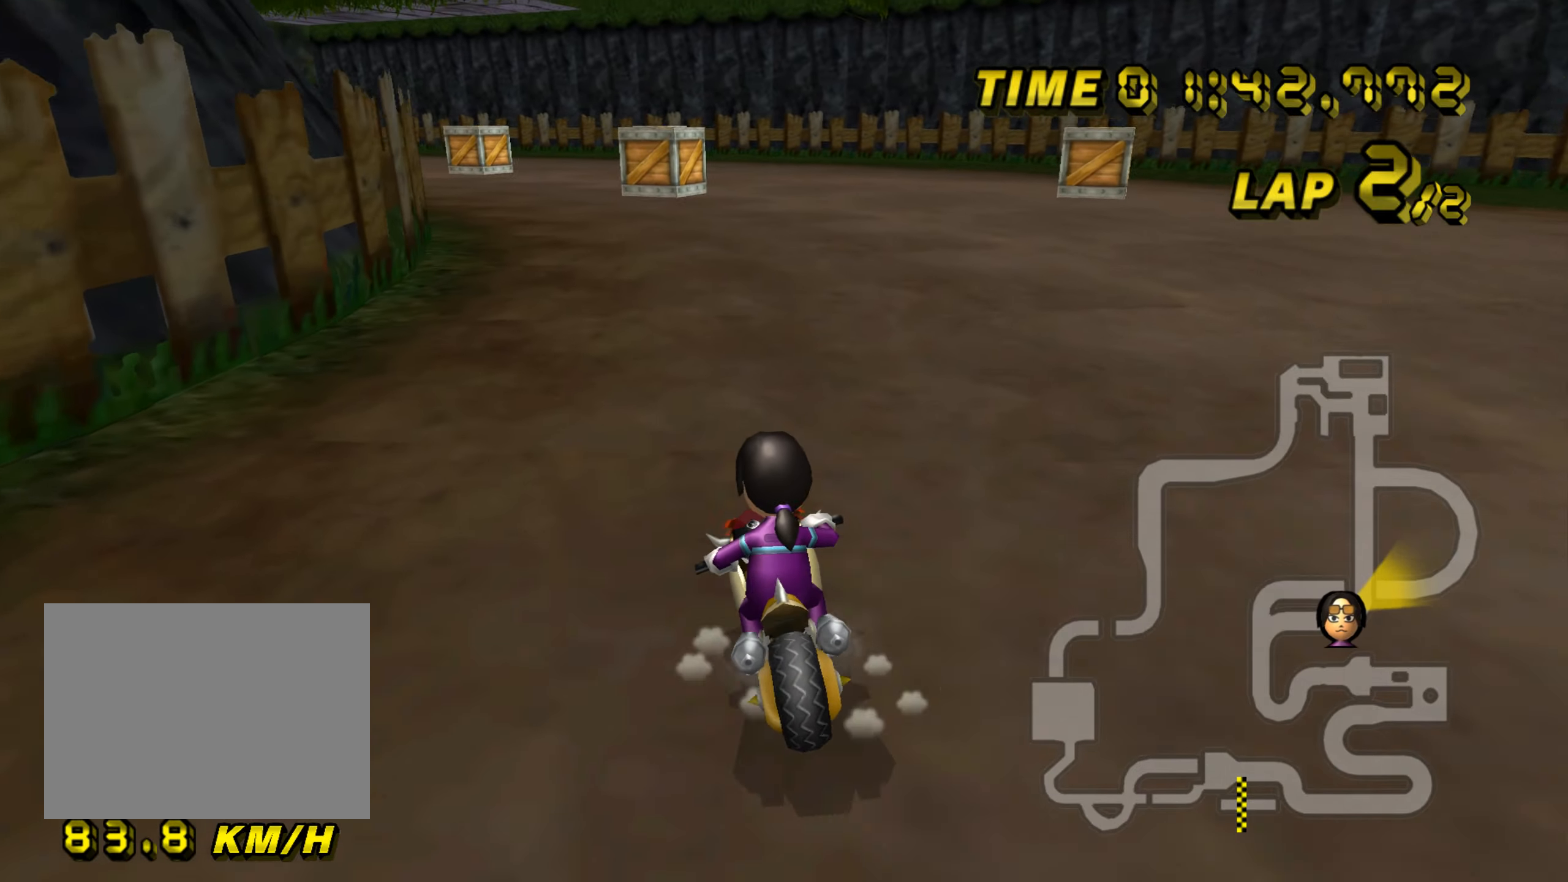
{"buttons": ["A", "R1"], "left_stick": "right", "events": [[300, "left_stick", "right"]]}
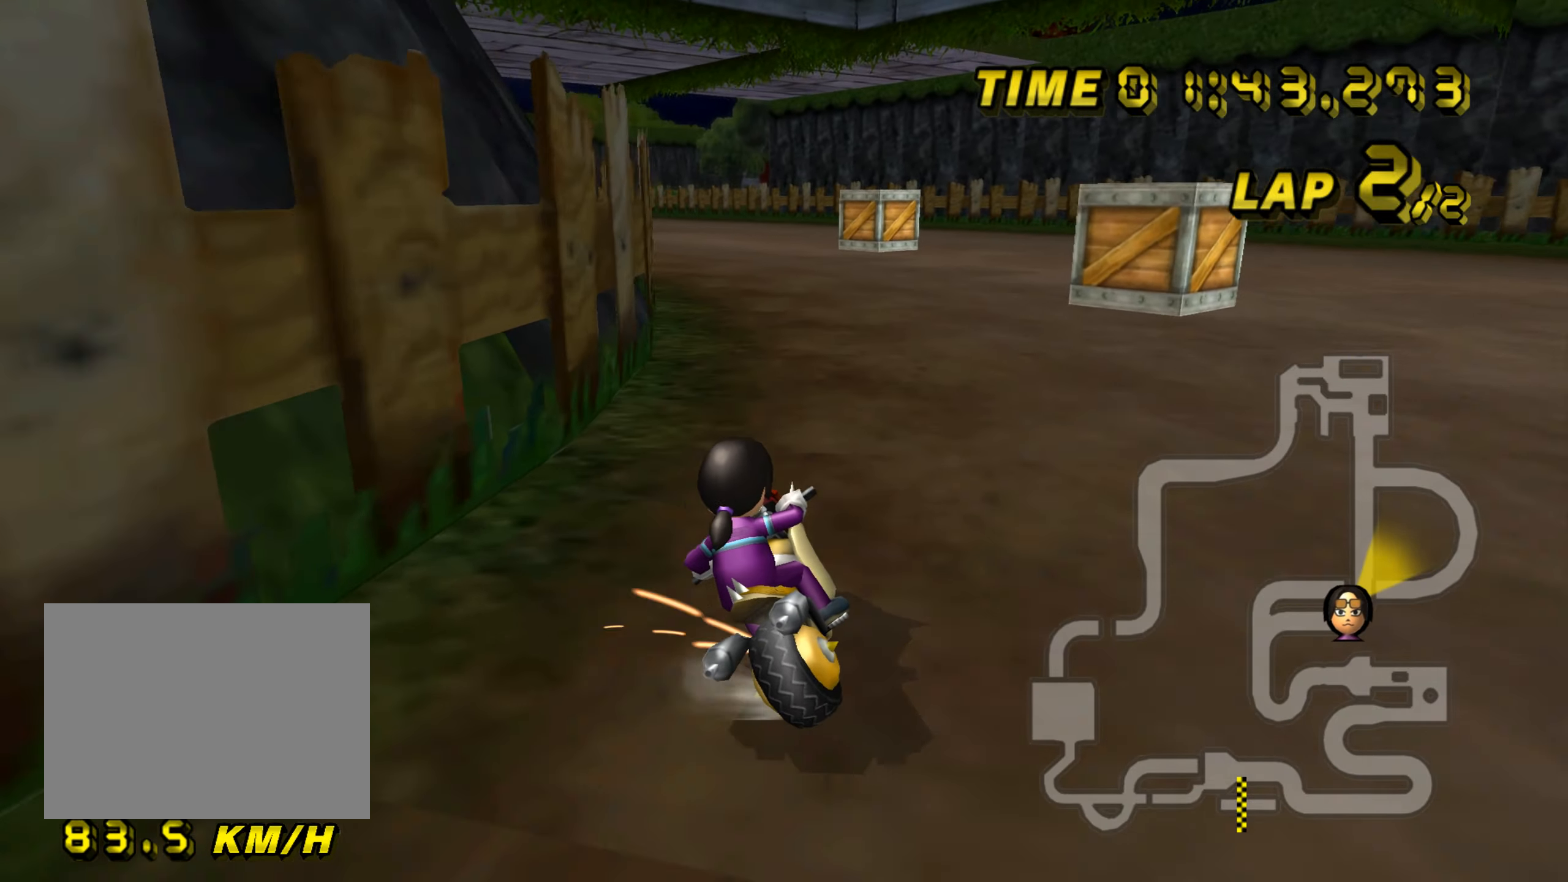
{"buttons": ["A", "R1"], "left_stick": "left", "events": [[217, "left_stick", "left"]]}
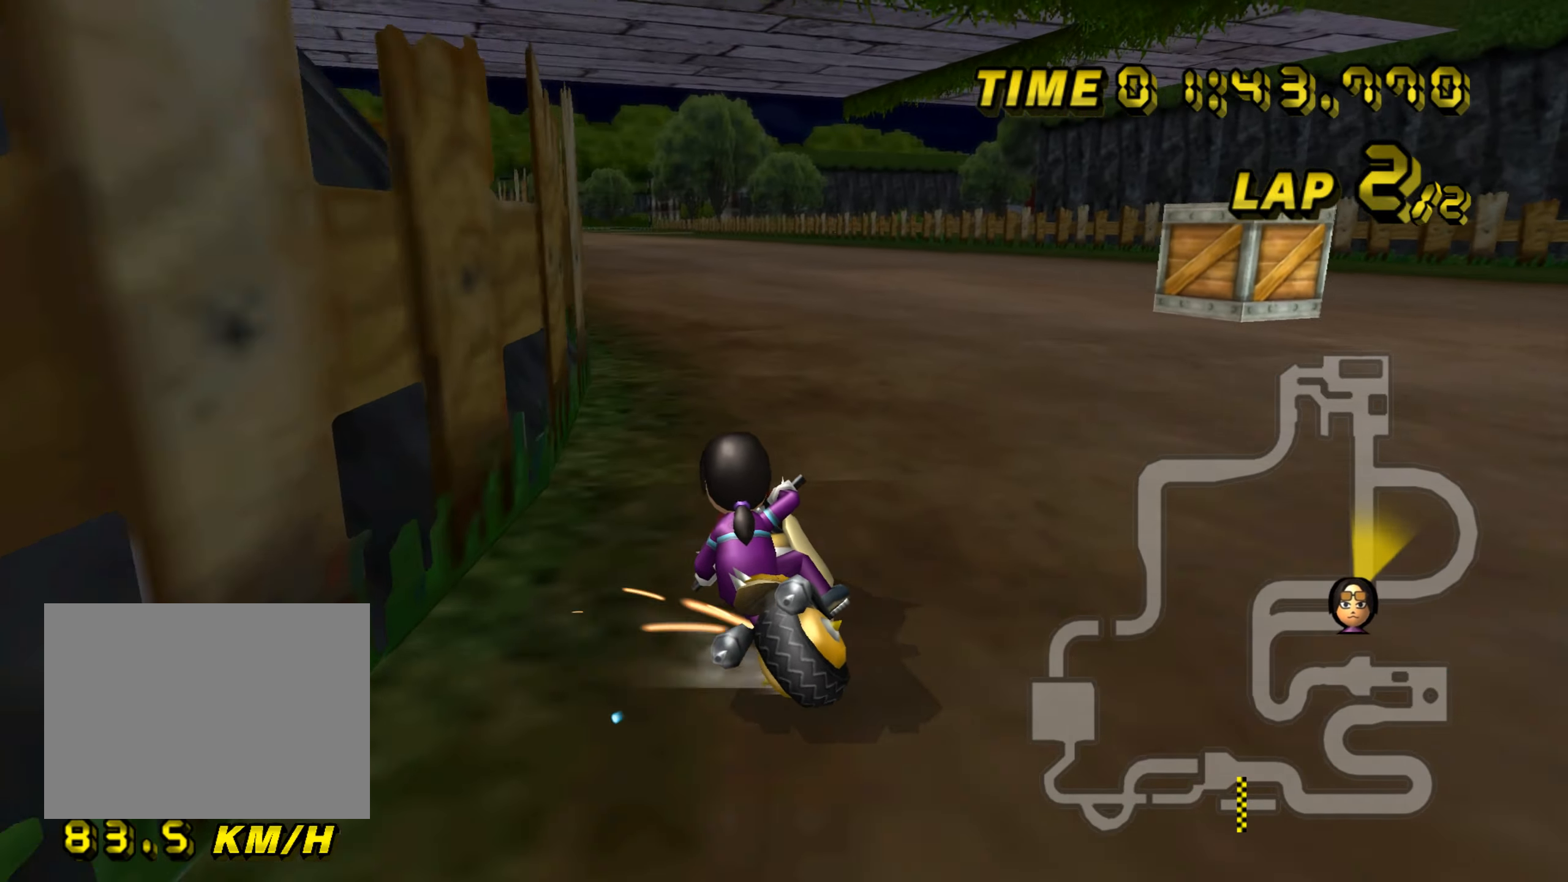
{"buttons": ["A"], "left_stick": "right", "events": [[167, "R1", "up"], [183, "left_stick", "center"], [400, "DPAD_UP", "down"], [417, "DPAD_UP", "up"], [450, "left_stick", "right"]]}
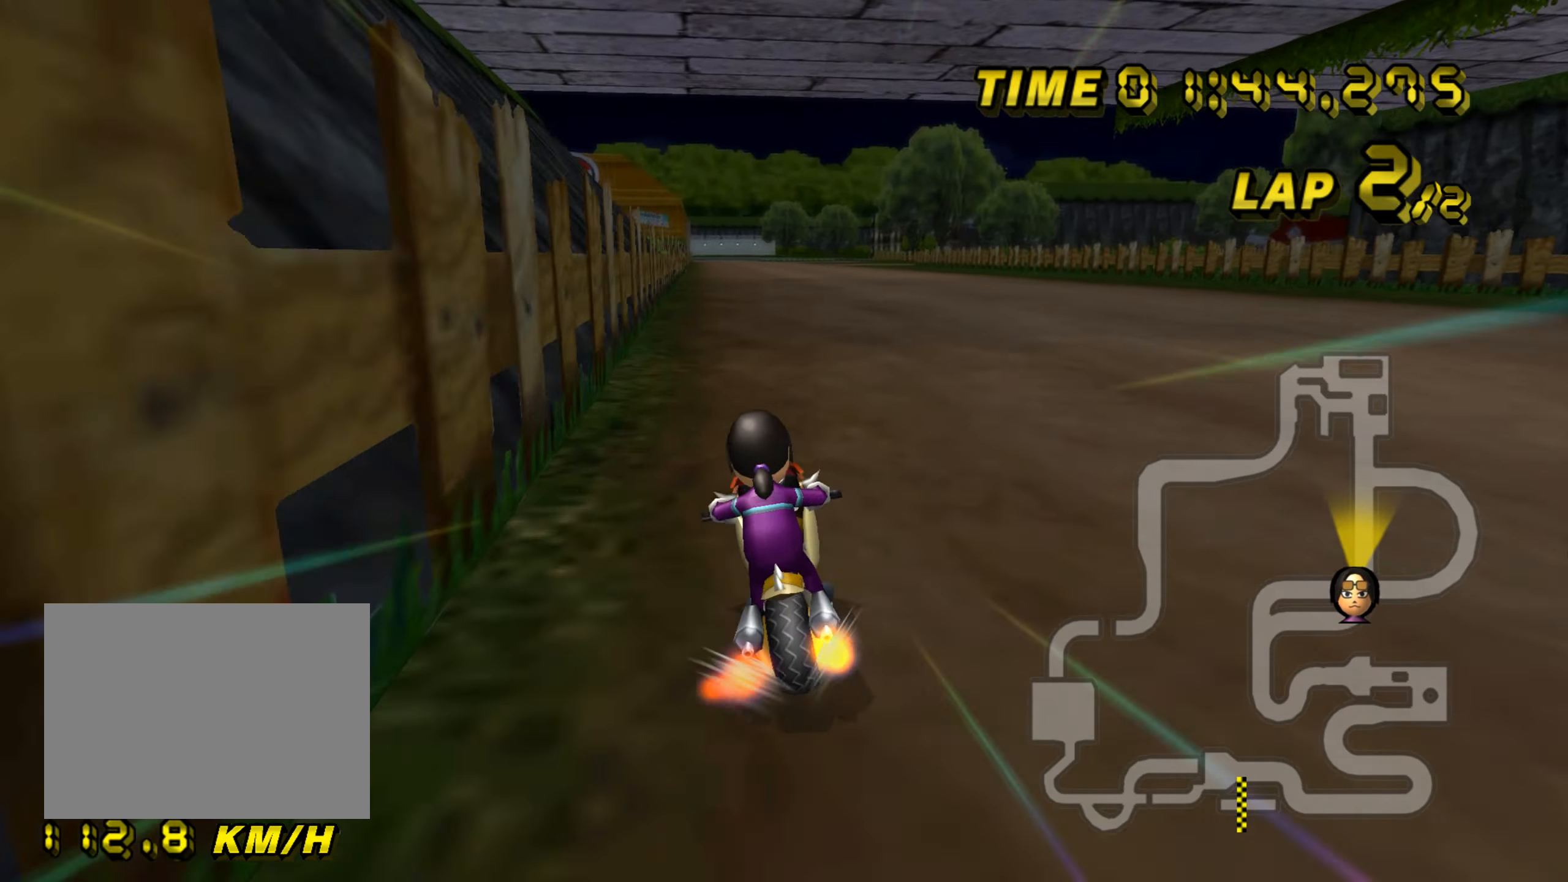
{"buttons": ["A"], "left_stick": "center", "events": [[134, "left_stick", "left"], [234, "left_stick", "right"], [301, "left_stick", "center"]]}
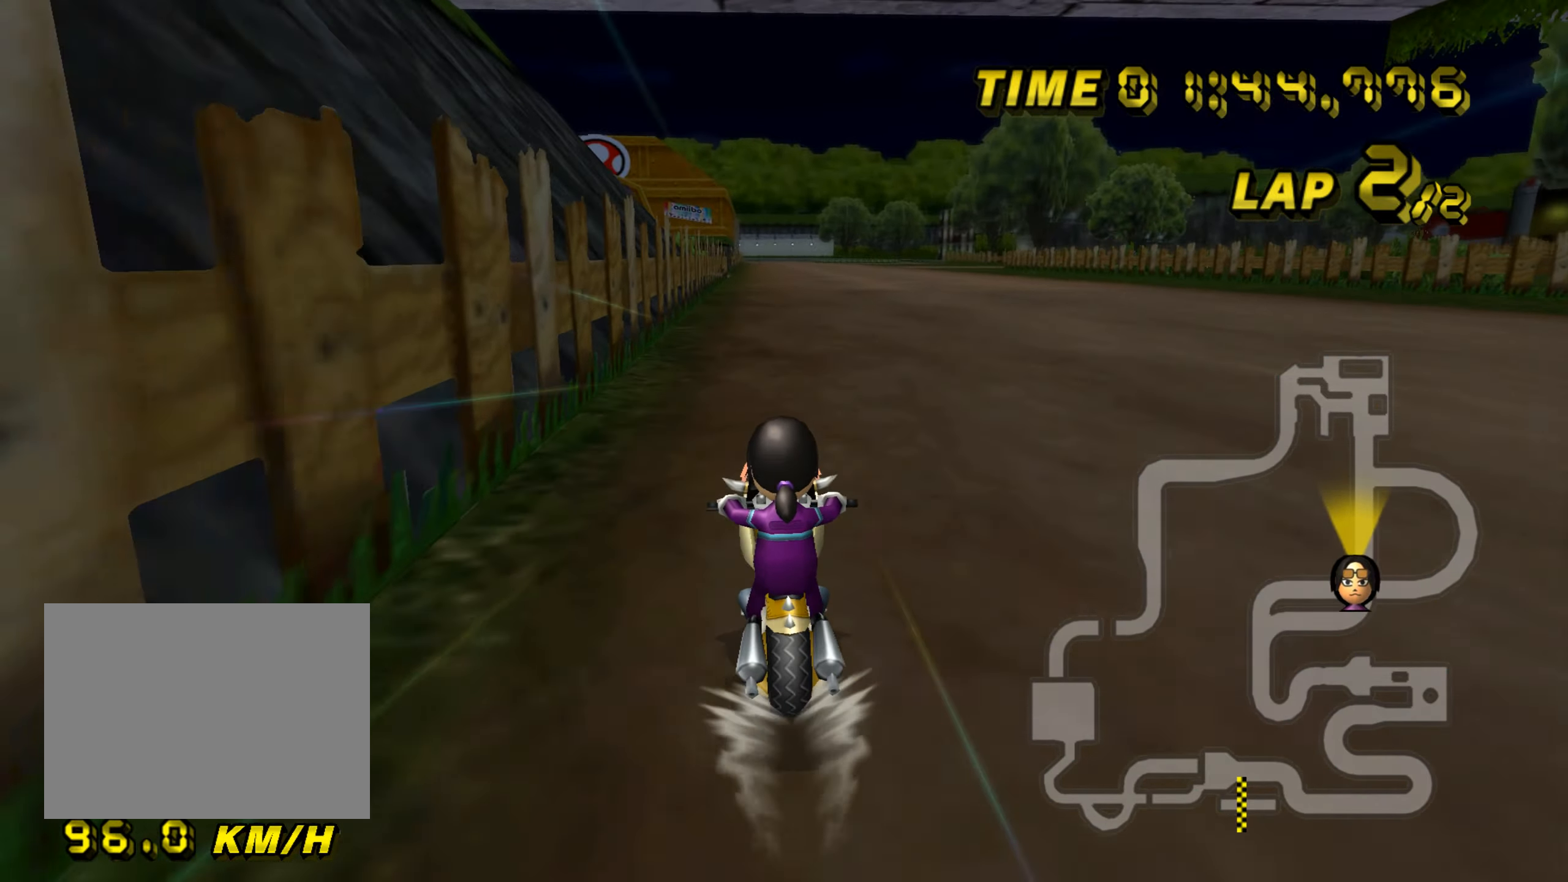
{"buttons": ["A"], "left_stick": "center", "events": []}
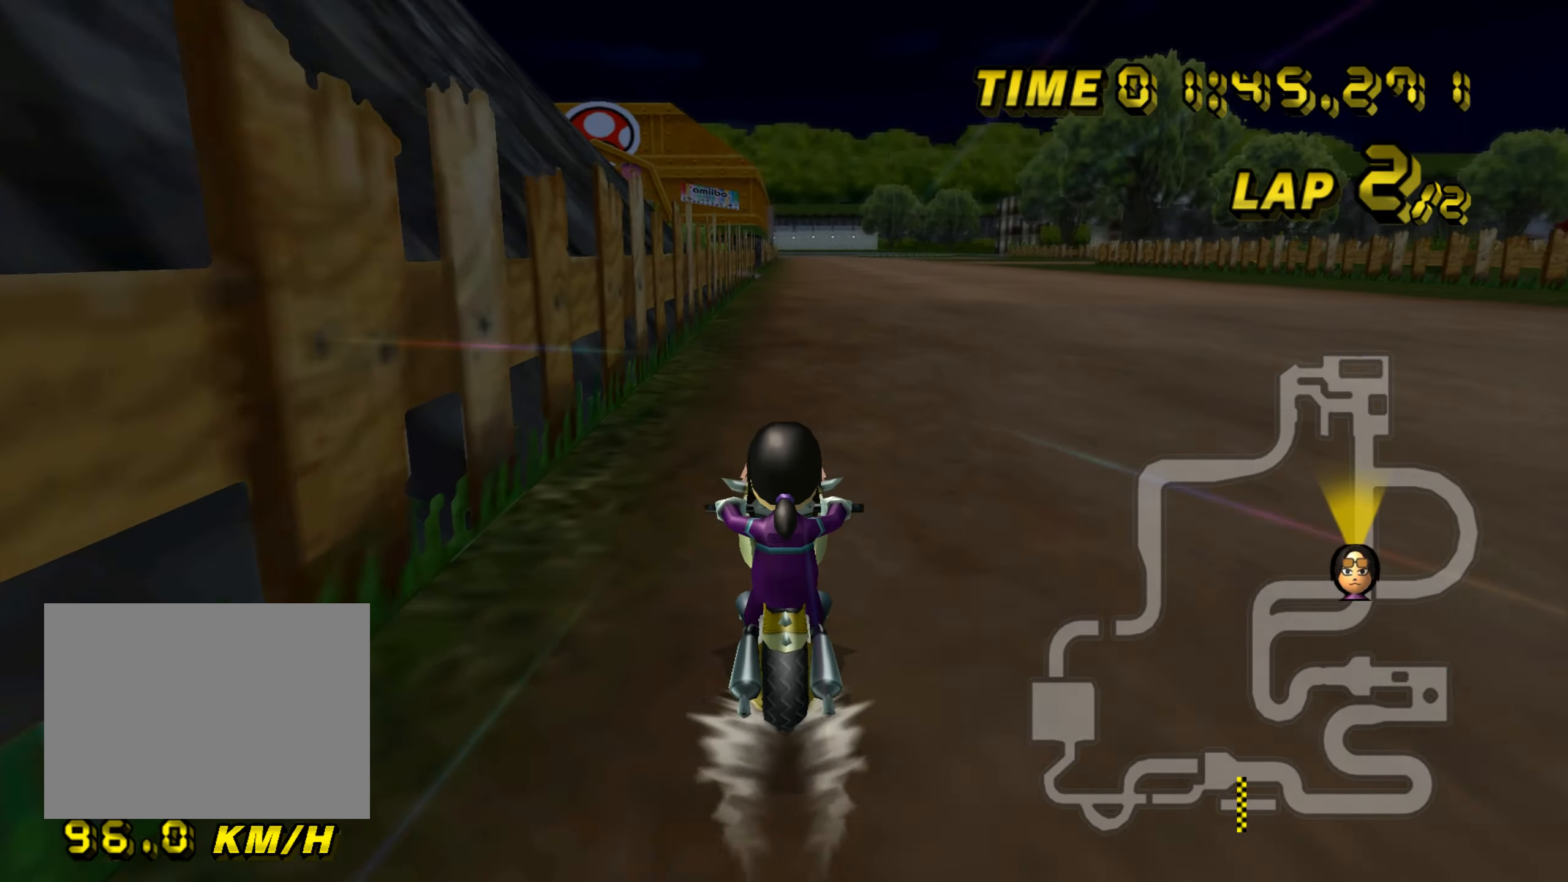
{"buttons": ["A"], "left_stick": "center", "events": []}
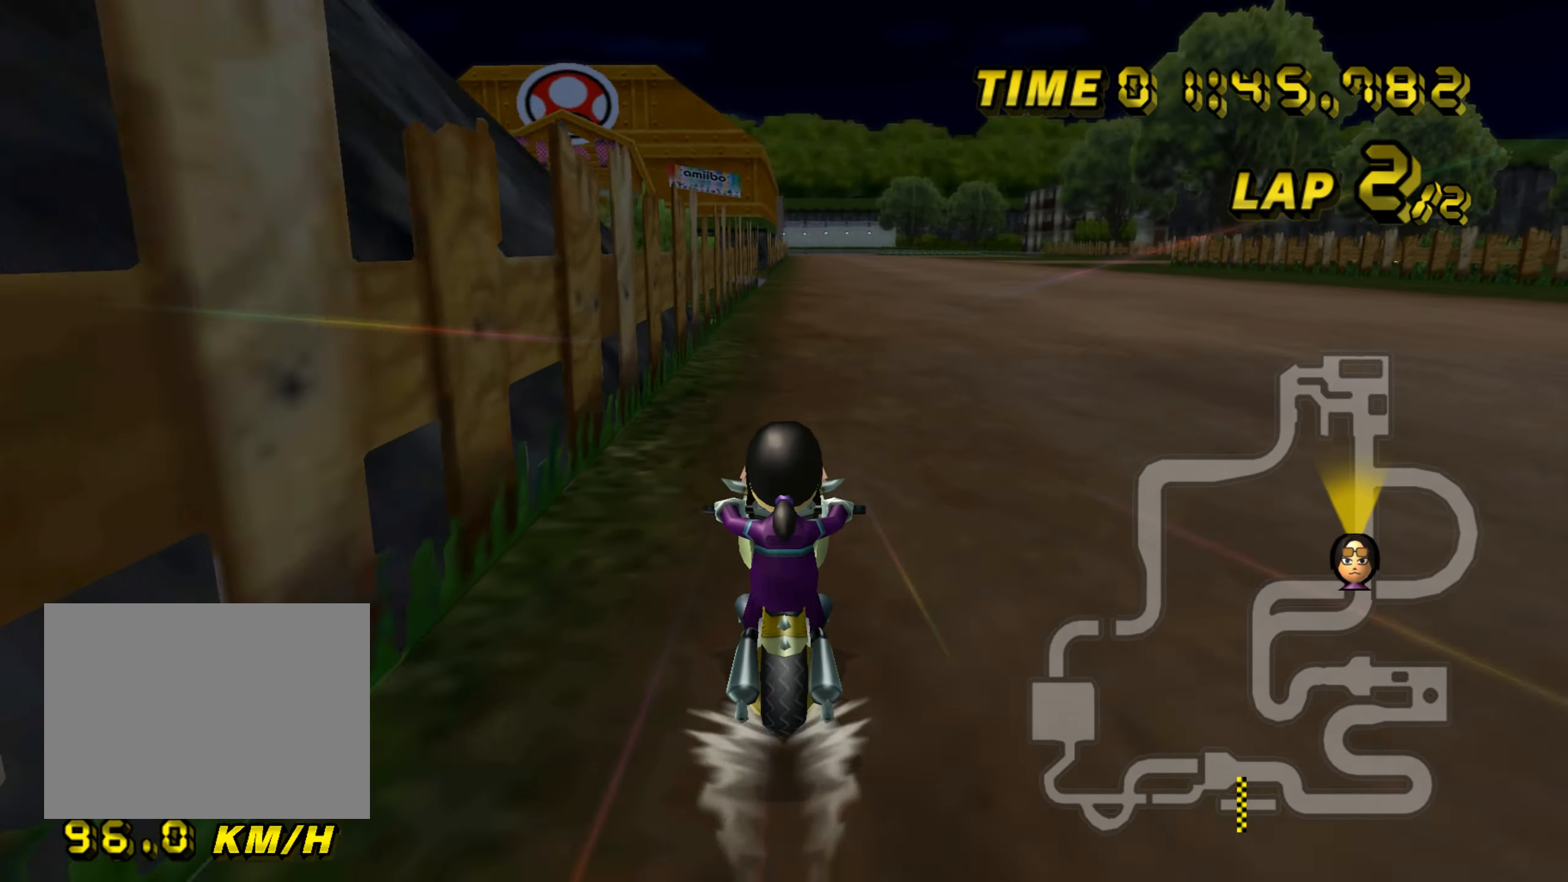
{"buttons": ["A"], "left_stick": "center", "events": []}
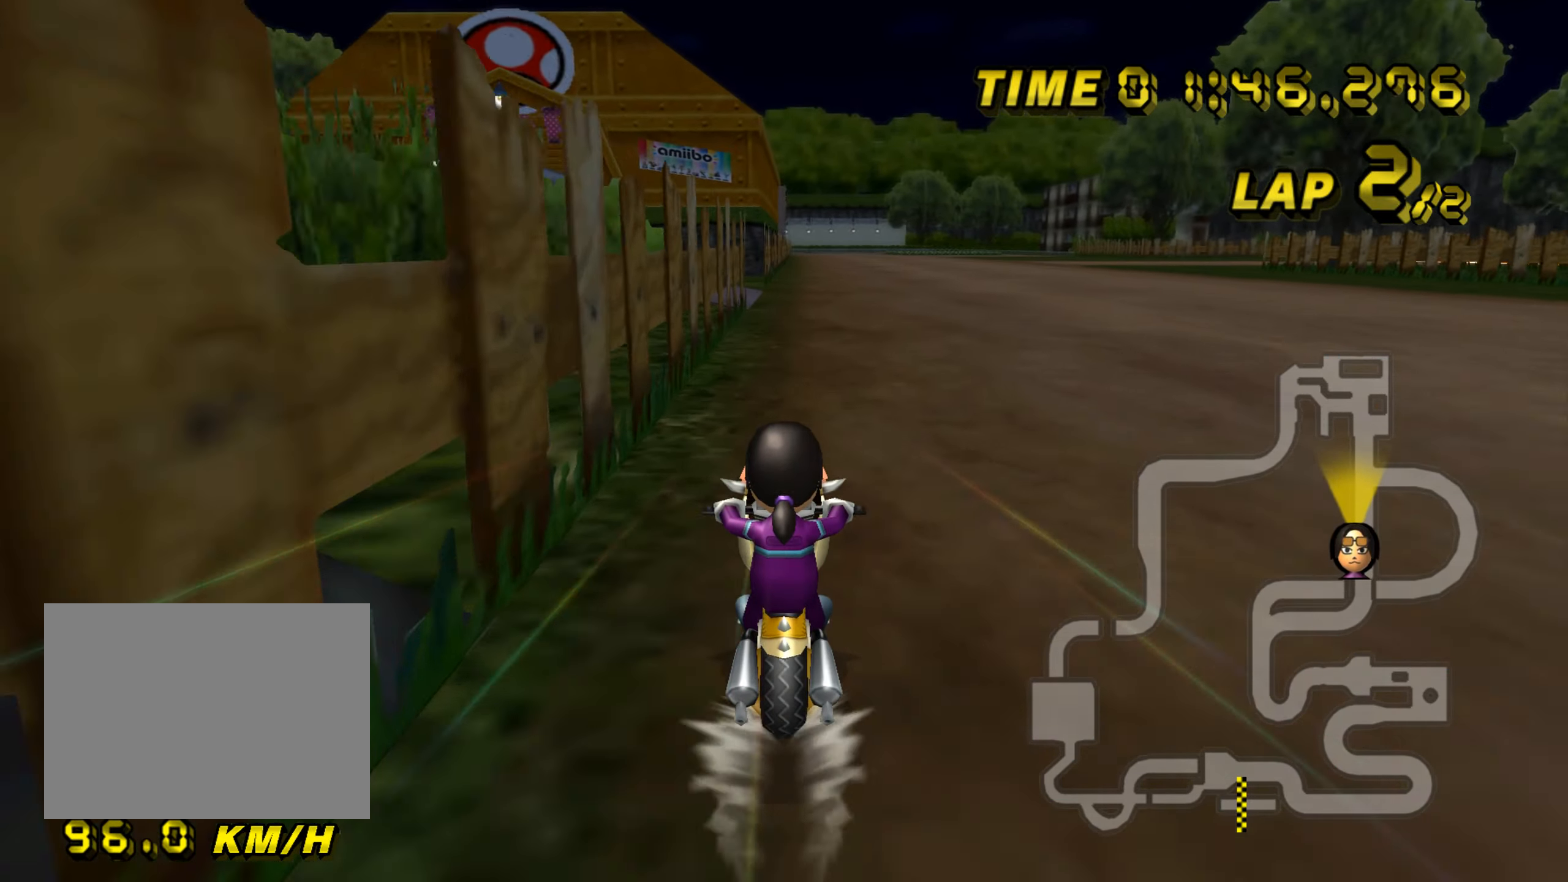
{"buttons": ["A"], "left_stick": "center", "events": [[67, "left_stick", "right"], [150, "left_stick", "center"], [401, "DPAD_UP", "down"], [417, "DPAD_UP", "up"]]}
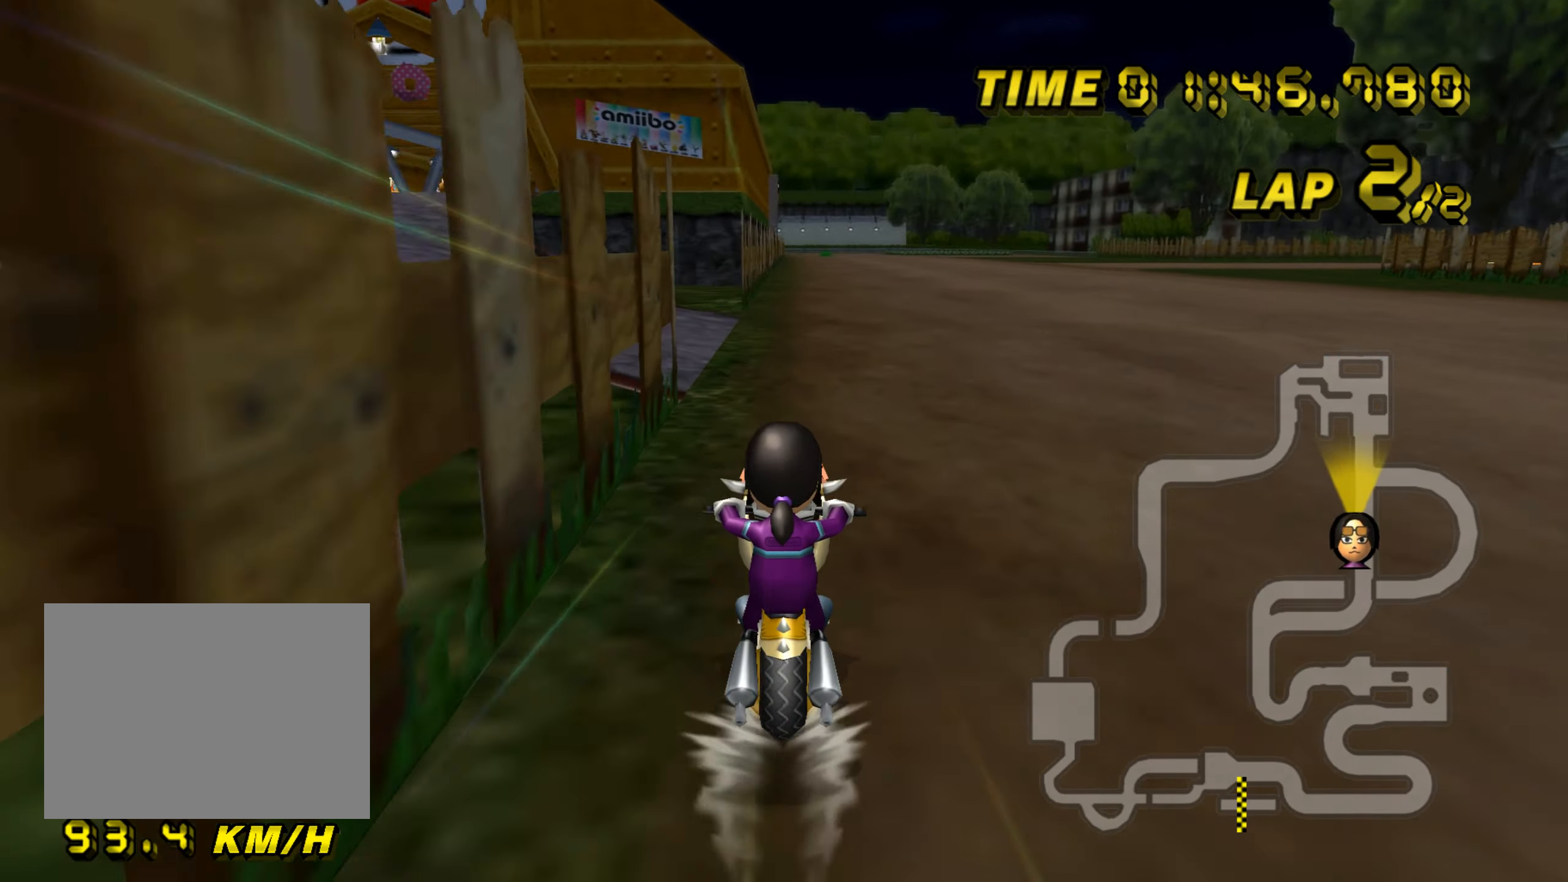
{"buttons": ["A"], "left_stick": "center", "events": [[67, "DPAD_UP", "down"], [83, "DPAD_UP", "up"], [233, "DPAD_UP", "down"], [250, "DPAD_UP", "up"], [400, "DPAD_UP", "down"], [417, "DPAD_UP", "up"]]}
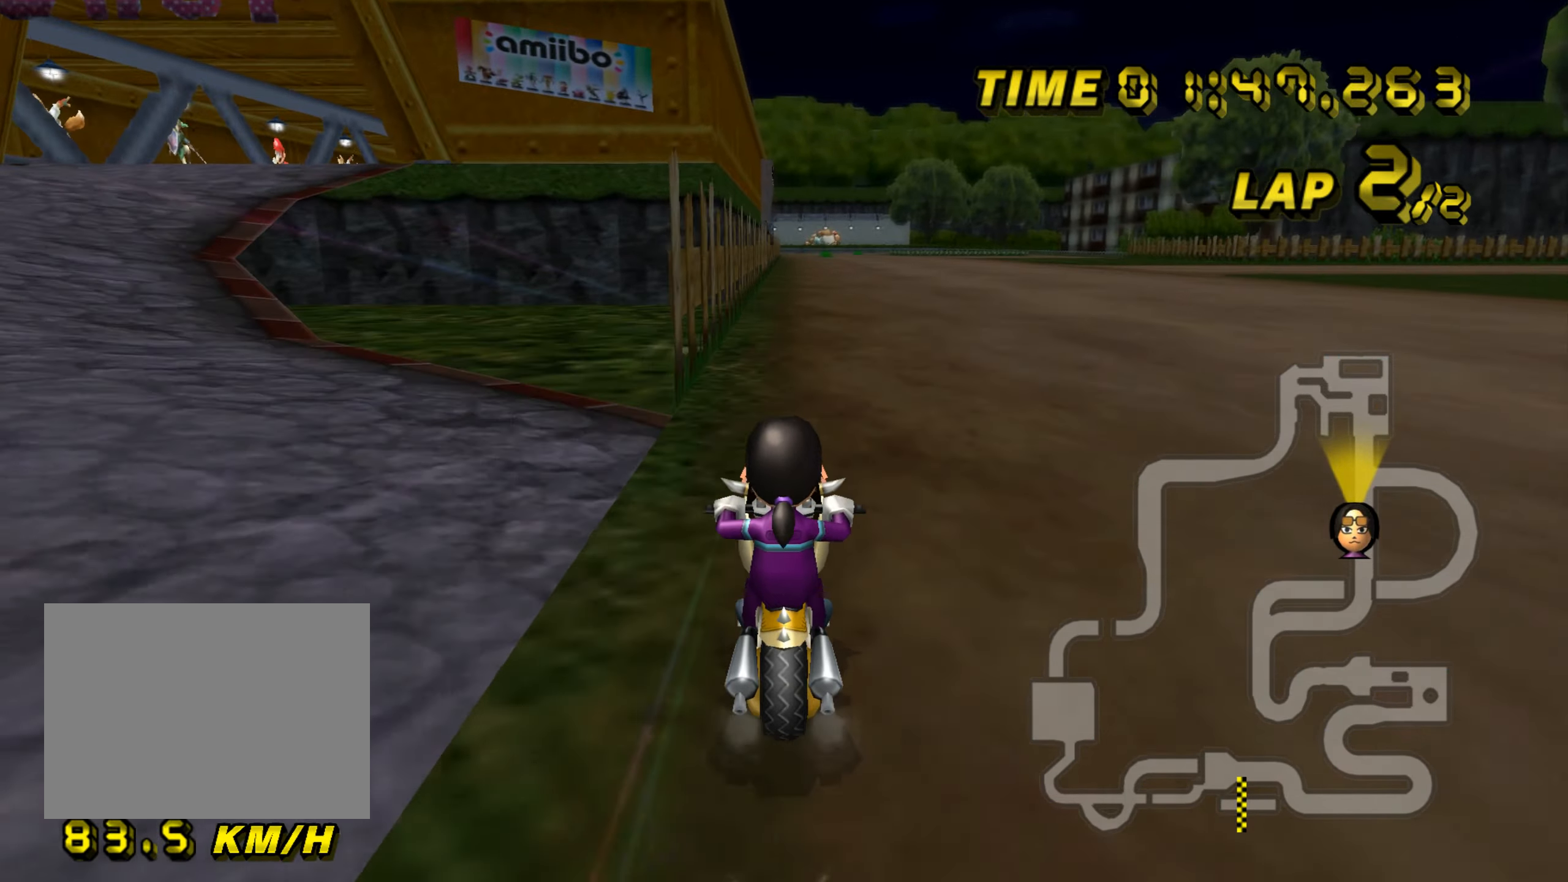
{"buttons": ["A"], "left_stick": "right", "events": [[66, "DPAD_UP", "down"], [83, "DPAD_UP", "up"], [217, "DPAD_UP", "down"], [233, "DPAD_UP", "up"], [384, "DPAD_UP", "down"], [400, "DPAD_UP", "up"], [467, "left_stick", "right"]]}
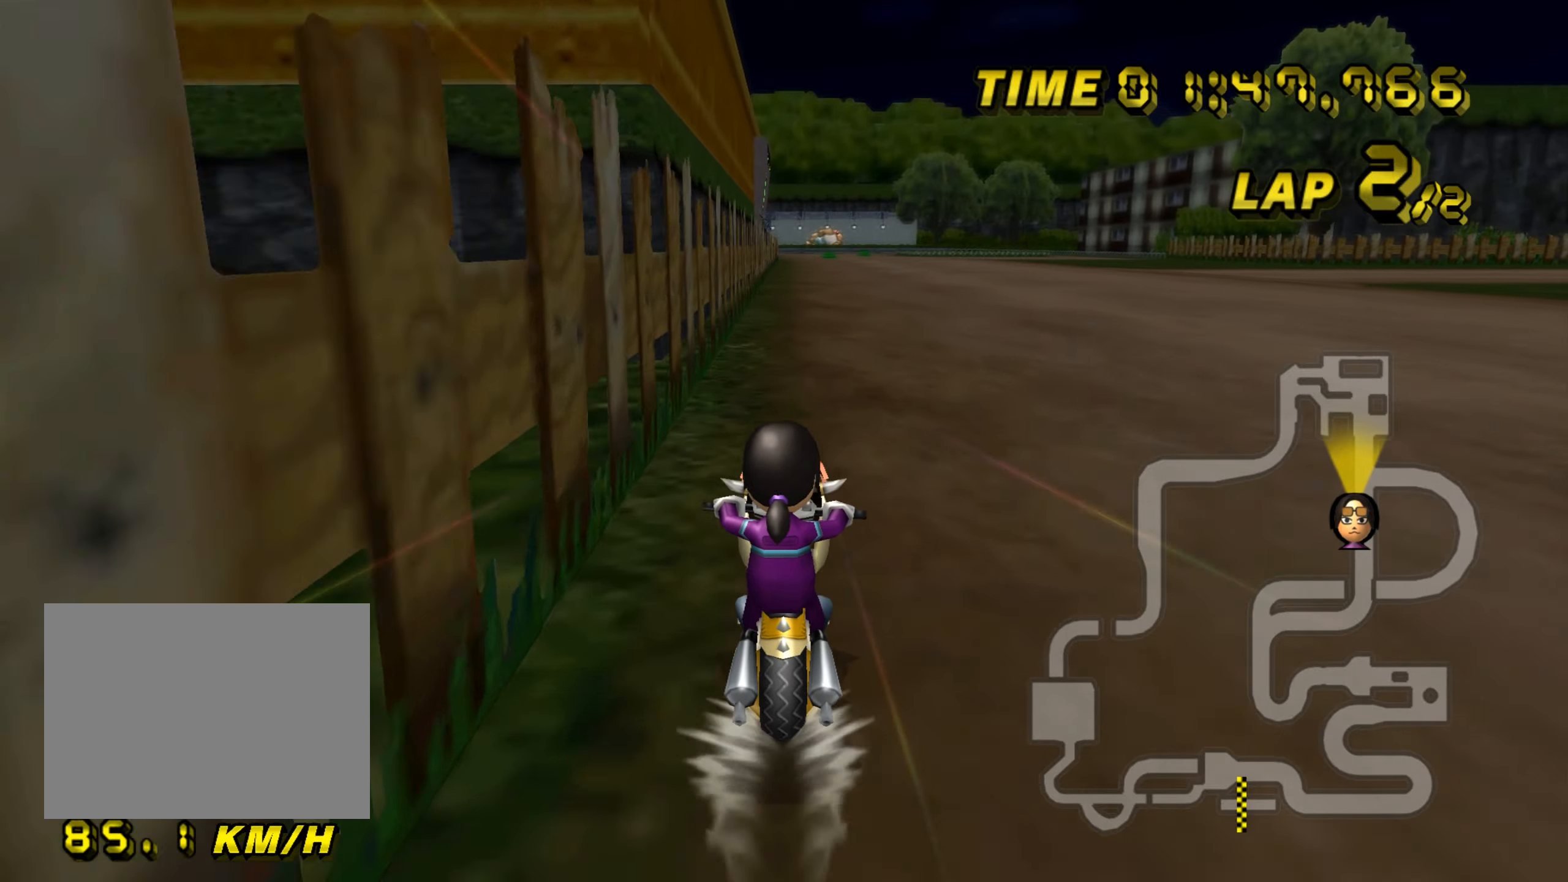
{"buttons": ["A"], "left_stick": "center", "events": [[34, "left_stick", "center"]]}
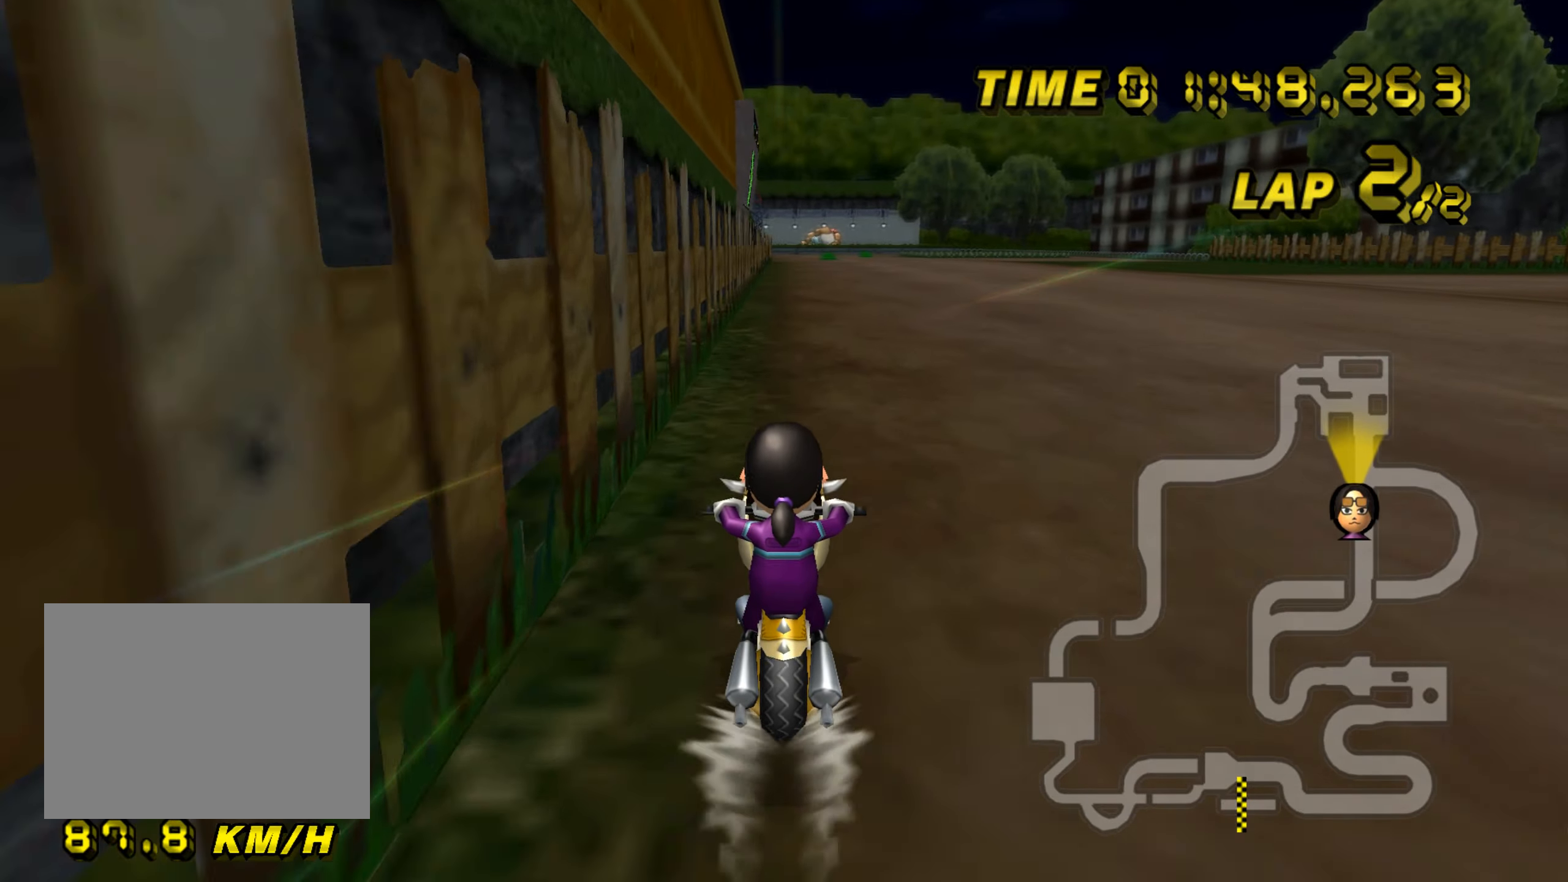
{"buttons": ["A"], "left_stick": "center", "events": [[267, "DPAD_UP", "down"], [283, "DPAD_UP", "up"], [450, "DPAD_UP", "down"], [467, "DPAD_UP", "up"]]}
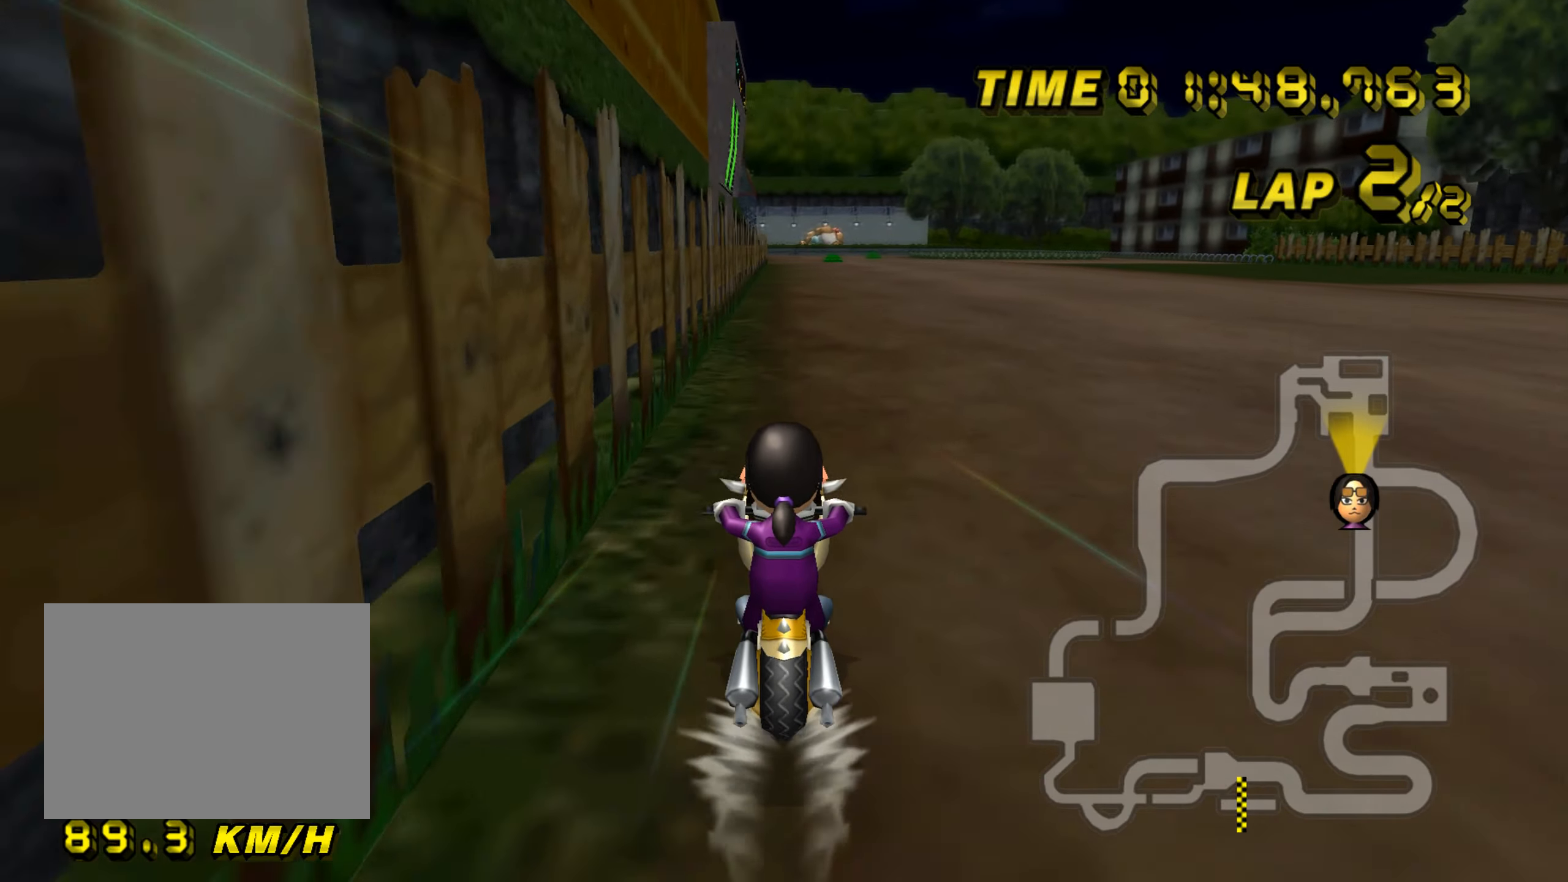
{"buttons": ["A"], "left_stick": "center", "events": [[117, "DPAD_UP", "down"], [134, "DPAD_UP", "up"], [301, "DPAD_UP", "down"], [317, "DPAD_UP", "up"], [467, "DPAD_UP", "down"], [484, "DPAD_UP", "up"]]}
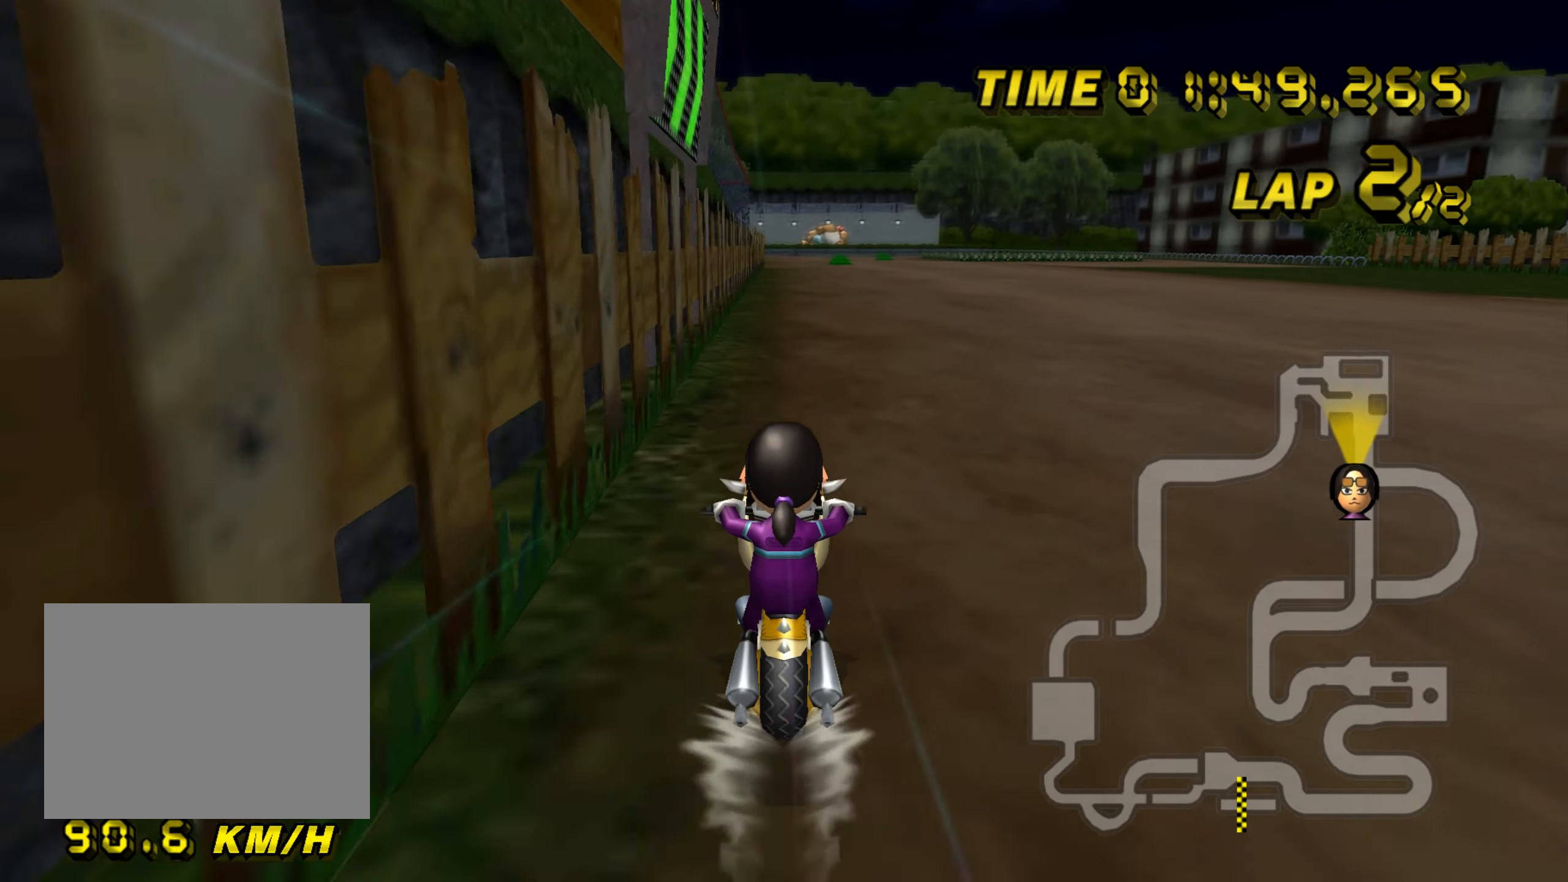
{"buttons": ["A"], "left_stick": "center", "events": [[133, "DPAD_UP", "down"], [150, "DPAD_UP", "up"], [300, "DPAD_UP", "down"], [317, "DPAD_UP", "up"], [467, "DPAD_UP", "down"], [484, "DPAD_UP", "up"]]}
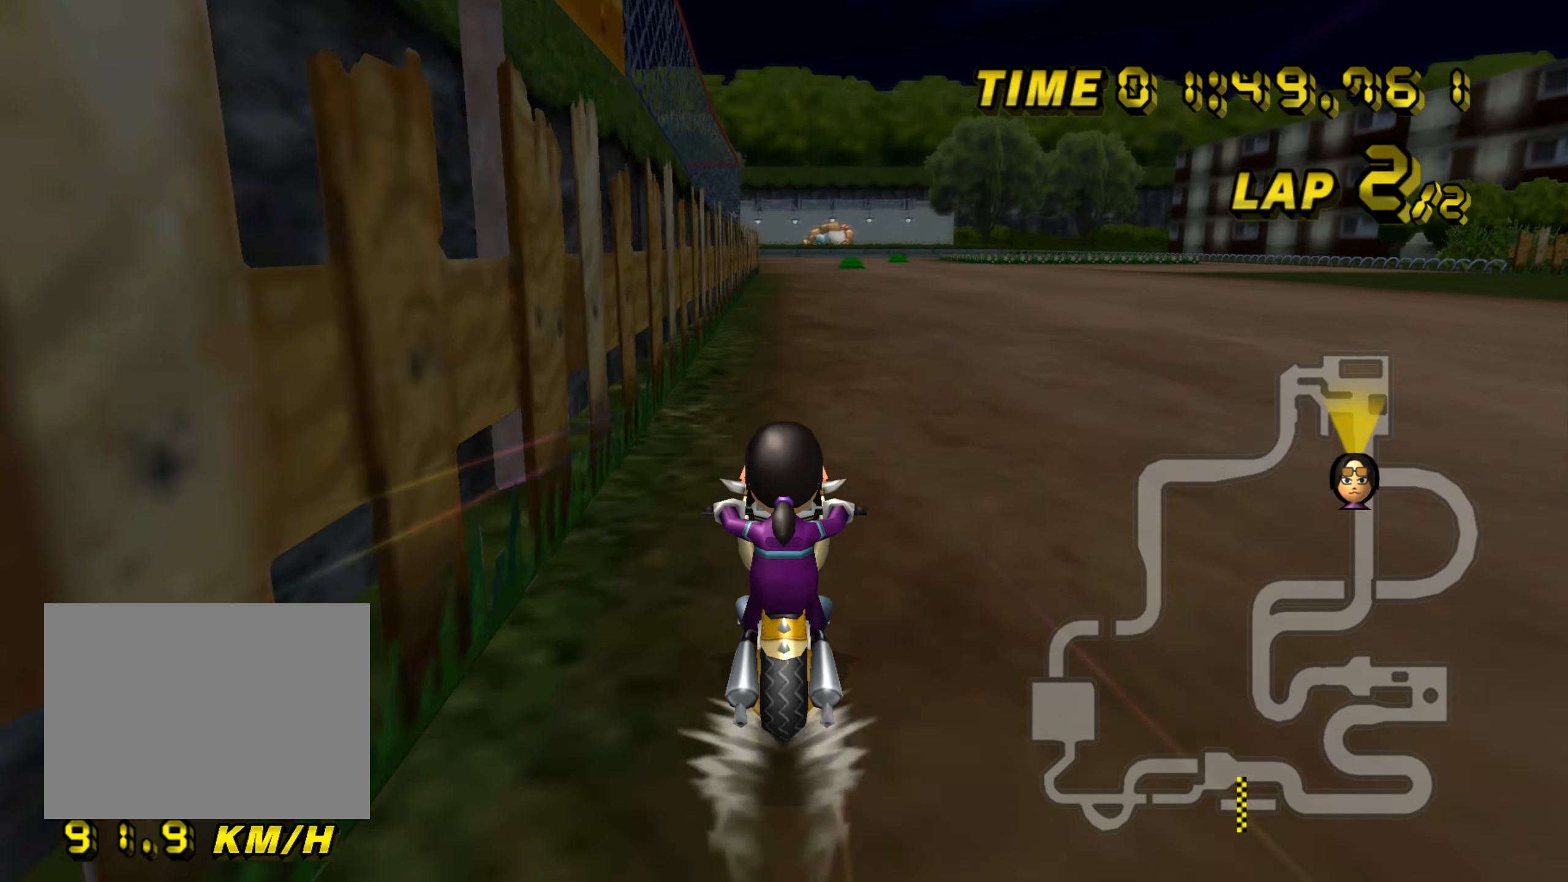
{"buttons": ["A"], "left_stick": "center", "events": [[117, "DPAD_UP", "down"], [134, "DPAD_UP", "up"], [251, "DPAD_UP", "down"], [267, "DPAD_UP", "up"], [367, "DPAD_UP", "down"], [384, "DPAD_UP", "up"], [484, "DPAD_UP", "down"], [501, "DPAD_UP", "up"]]}
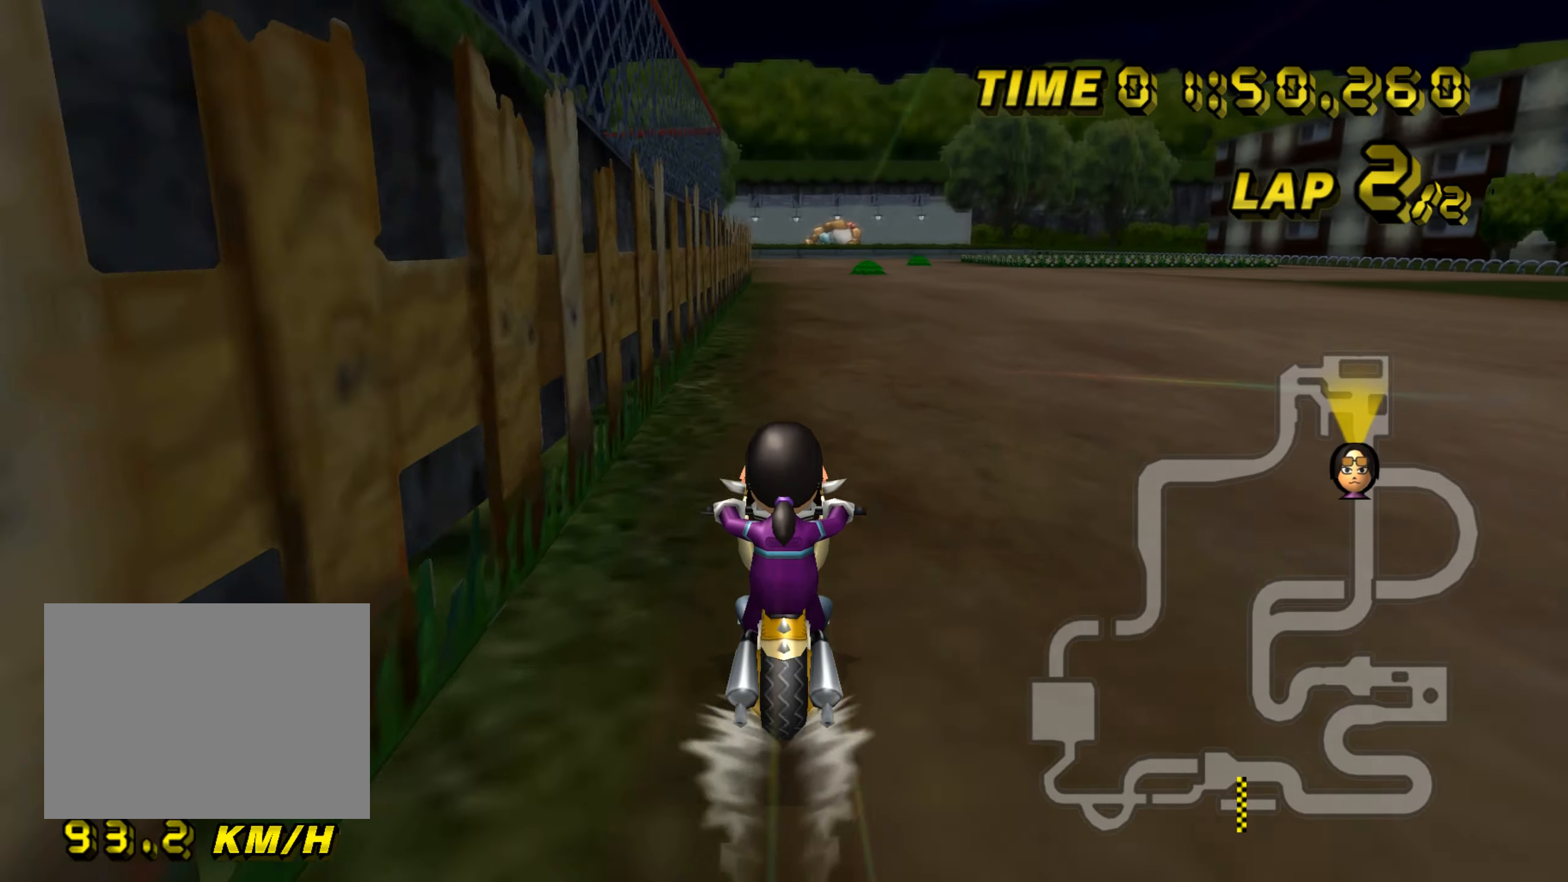
{"buttons": ["A"], "left_stick": "center", "events": [[133, "DPAD_UP", "down"], [150, "DPAD_UP", "up"], [250, "DPAD_UP", "down"], [267, "DPAD_UP", "up"], [367, "DPAD_UP", "down"], [384, "DPAD_UP", "up"]]}
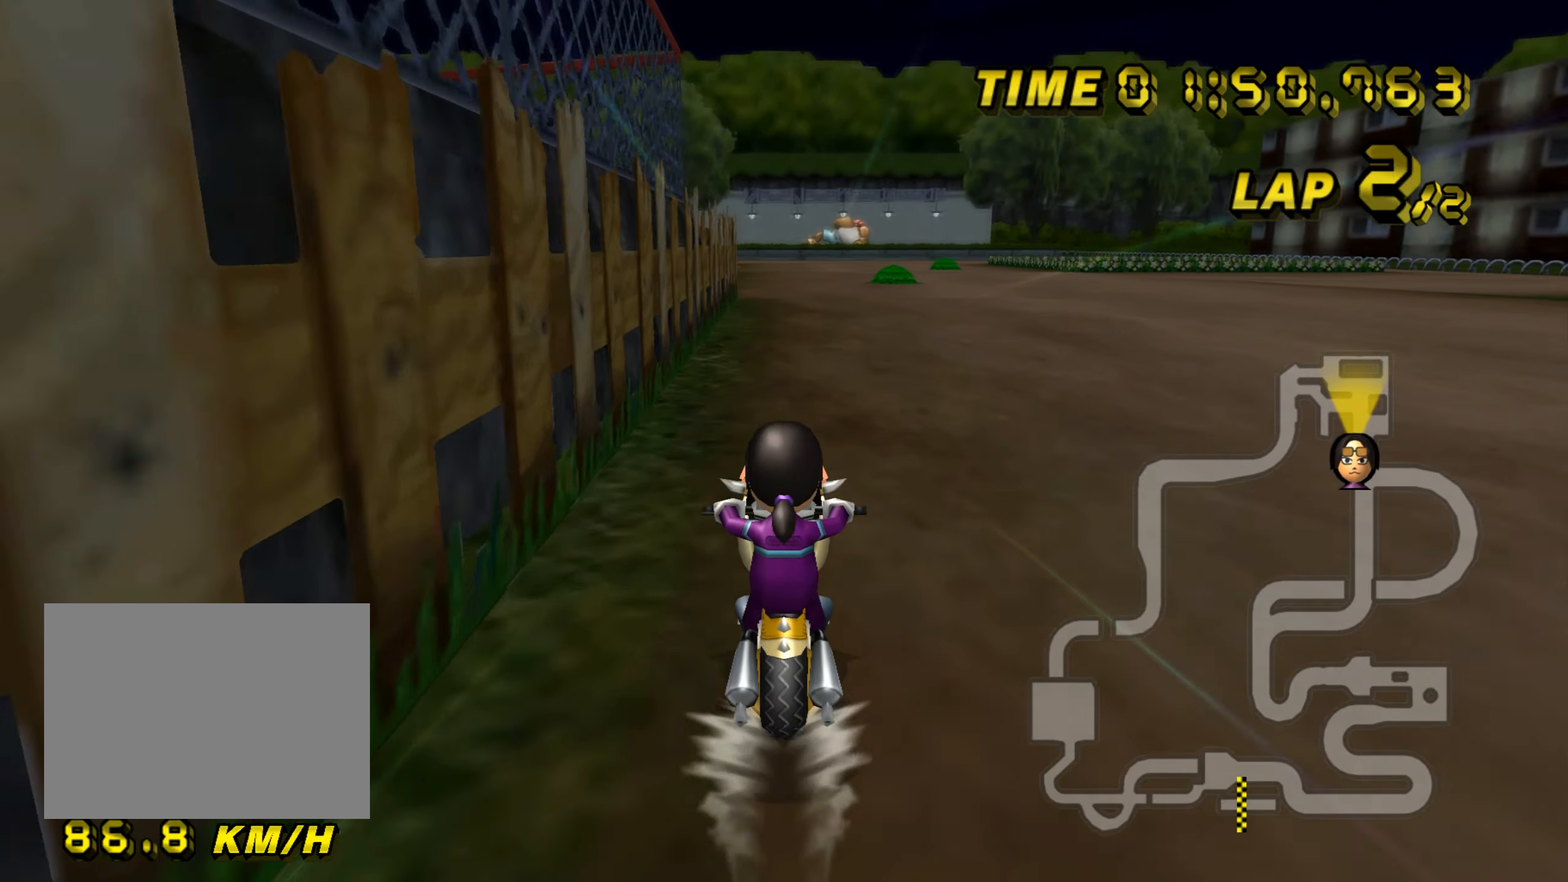
{"buttons": ["A"], "left_stick": "center", "events": []}
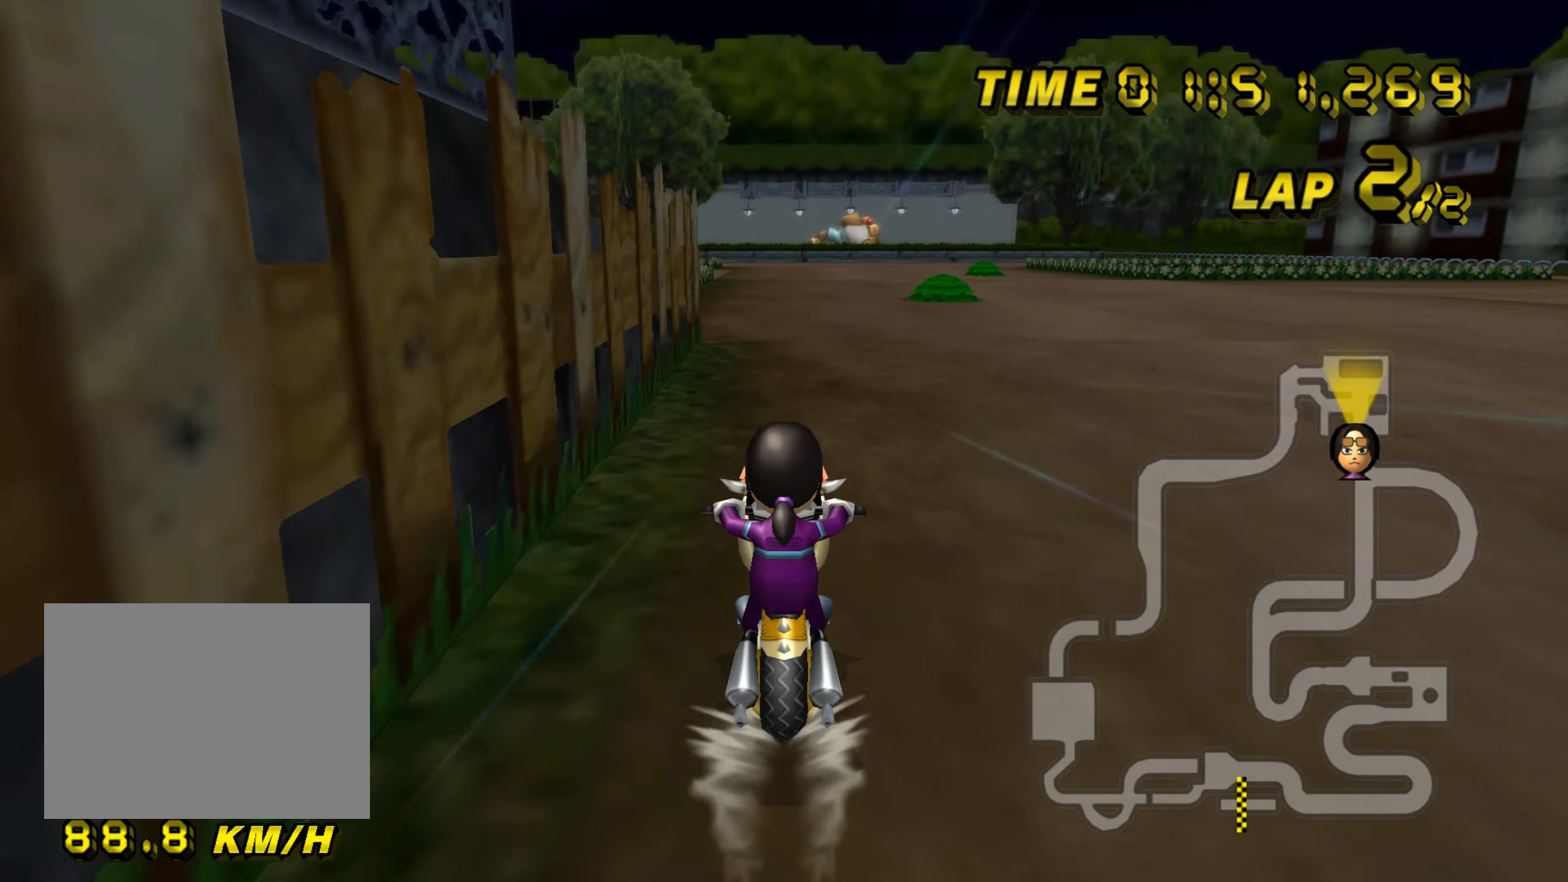
{"buttons": ["A"], "left_stick": "center", "events": []}
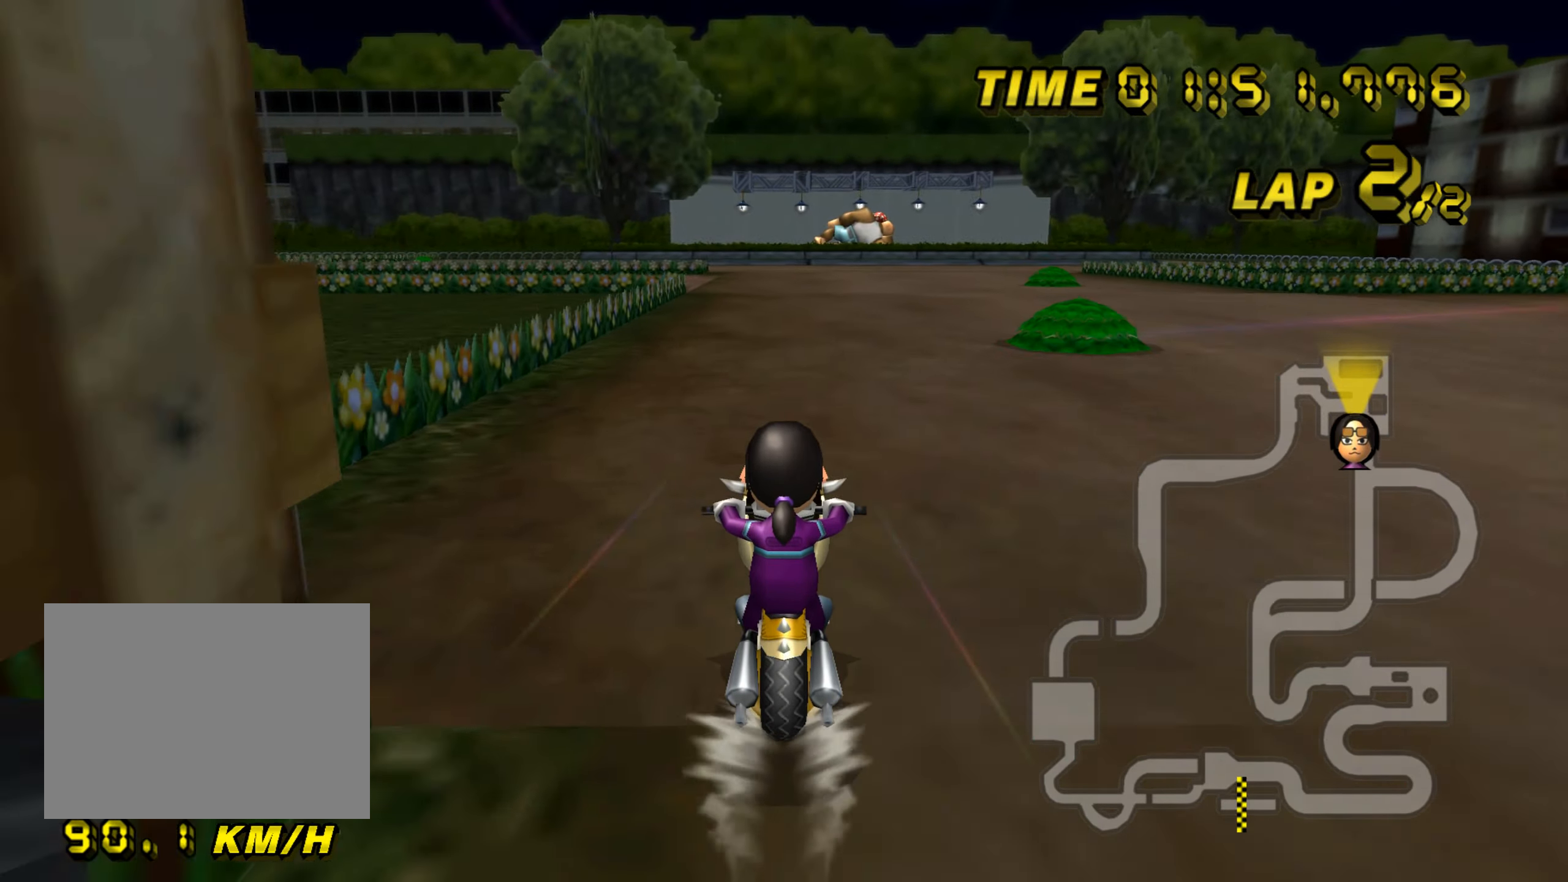
{"buttons": ["A", "R1"], "left_stick": "center", "events": [[384, "R1", "down"]]}
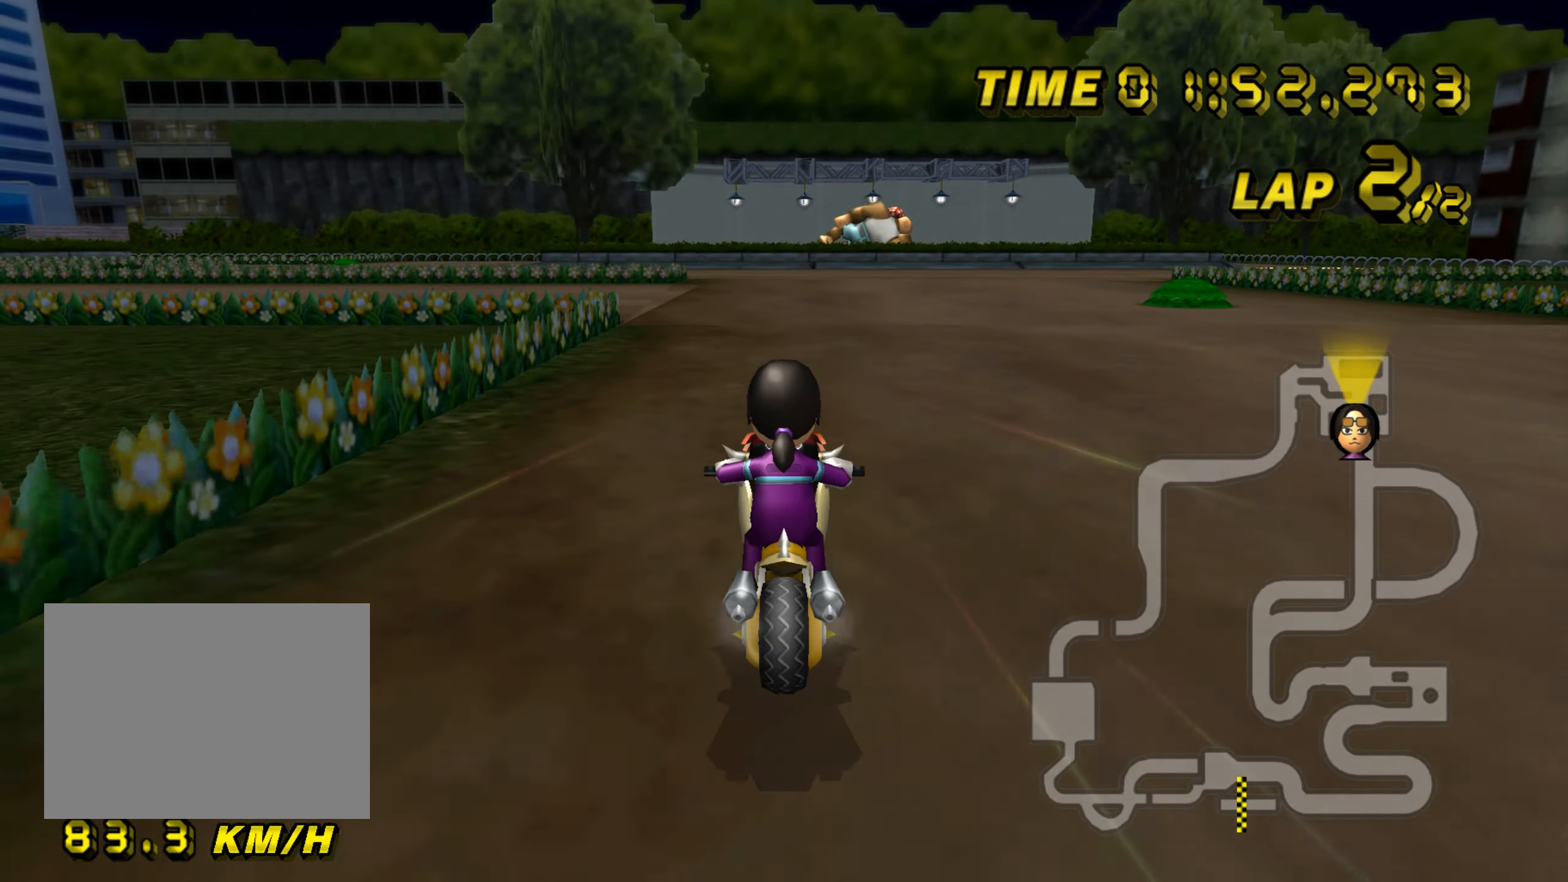
{"buttons": ["A", "R1"], "left_stick": "up-left", "events": [[100, "left_stick", "up-left"]]}